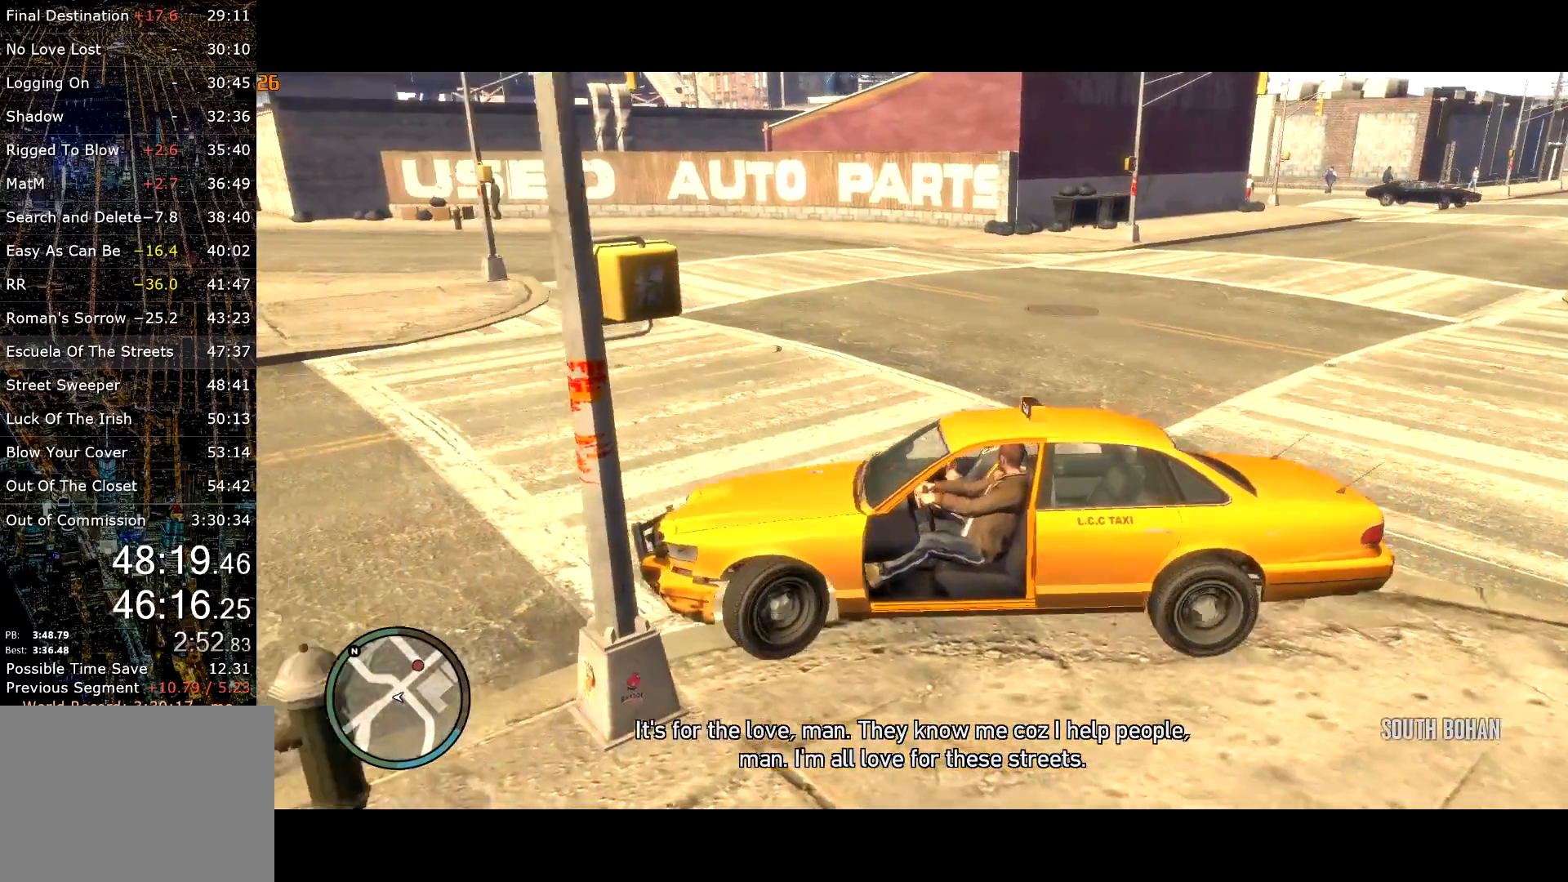
Gameplay with keyboard and mouse; each line is a JSON object with the keys and mouse buttons held at the frame after it. "events" lists presses ("down") and releases ("up") of "a", "c", "ctrl", "d", "down", "e", "escape", "f", "f2", "g", "q", "r", "return", "s", "shift", "space", "t", "up", "v", "w", "mouse_left", "mouse_right", "mouse_wheel_up" and "mouse_wheel_down" between this image and that frame as [ms after this image, input, new state], when the widget could be followed in between. "mouse_left", "mouse_right", "mouse_wheel_up", "mouse_wheel_down" = the "left", "right", "wheel_up", "wheel_down" buttons of the "mouse" list. No other keys are recorded. Mouse movement is not recorded.
{"keys": ["a", "space", "w"], "mouse": [], "events": [[50, "a", "up"], [150, "d", "down"], [234, "w", "down"], [417, "d", "up"], [467, "a", "down"], [467, "space", "down"]]}
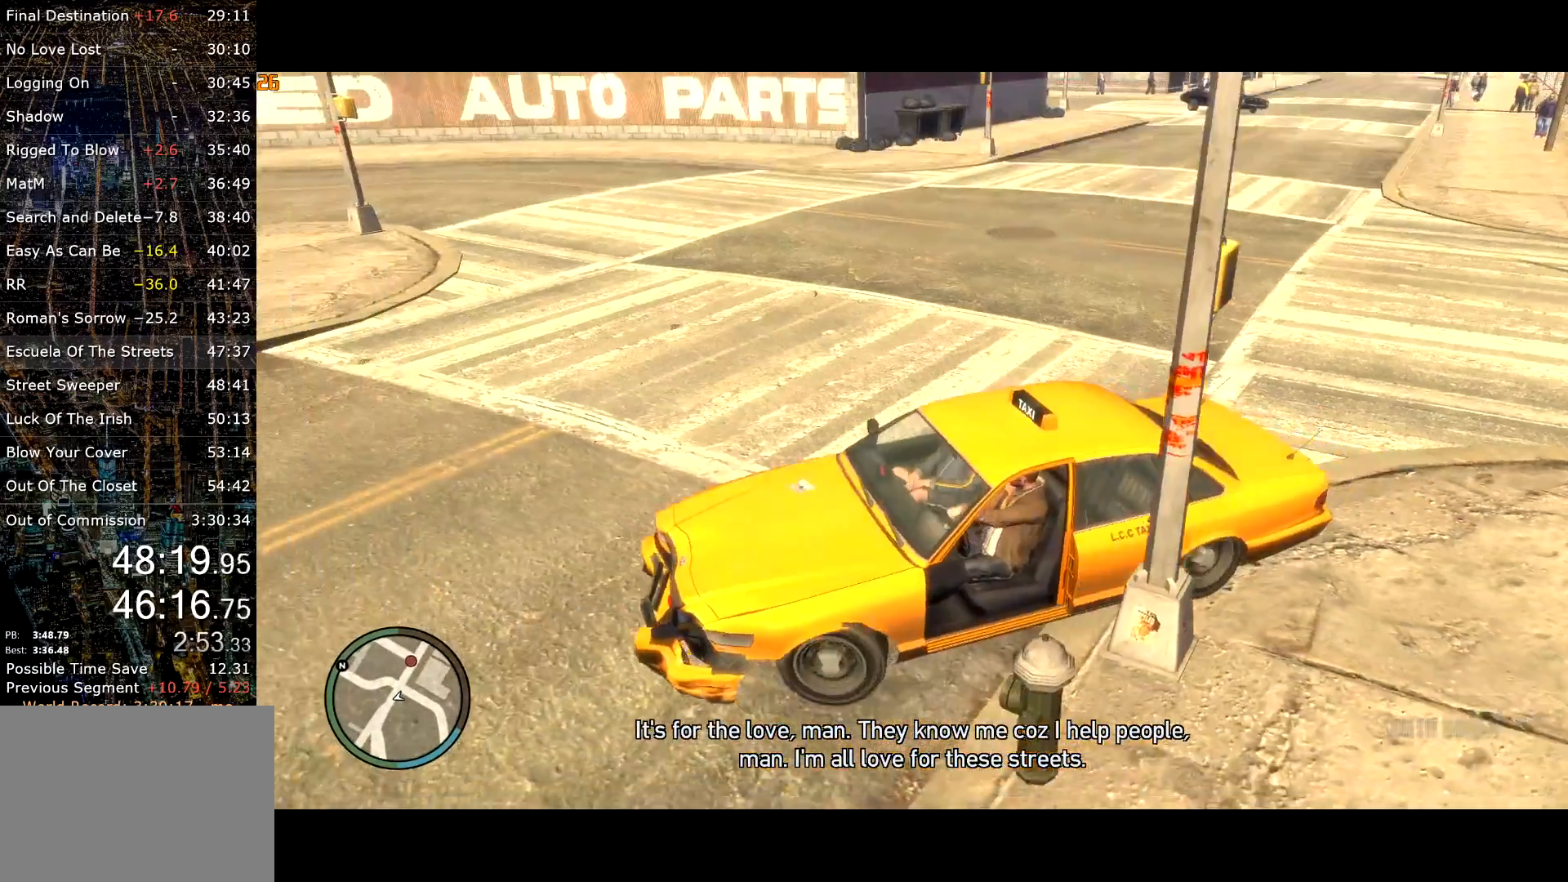
{"keys": ["w"], "mouse": [], "events": [[200, "a", "up"], [250, "a", "down"], [300, "a", "up"], [334, "space", "up"], [434, "d", "down"], [484, "d", "up"]]}
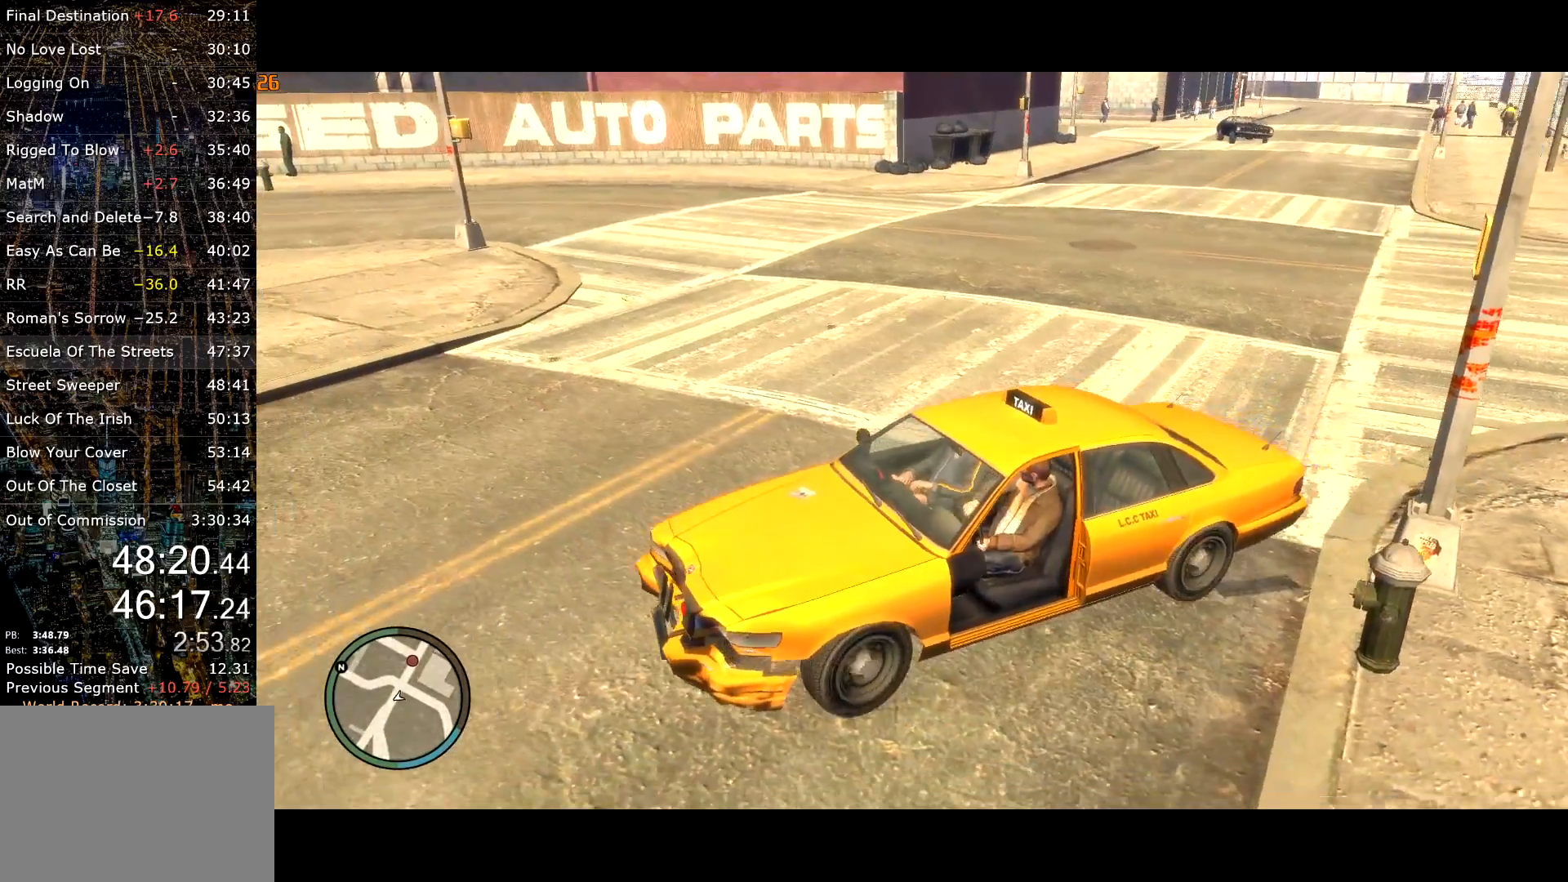
{"keys": ["d", "w"], "mouse": [], "events": [[34, "a", "down"], [34, "space", "down"], [317, "a", "up"], [367, "space", "up"], [500, "d", "down"]]}
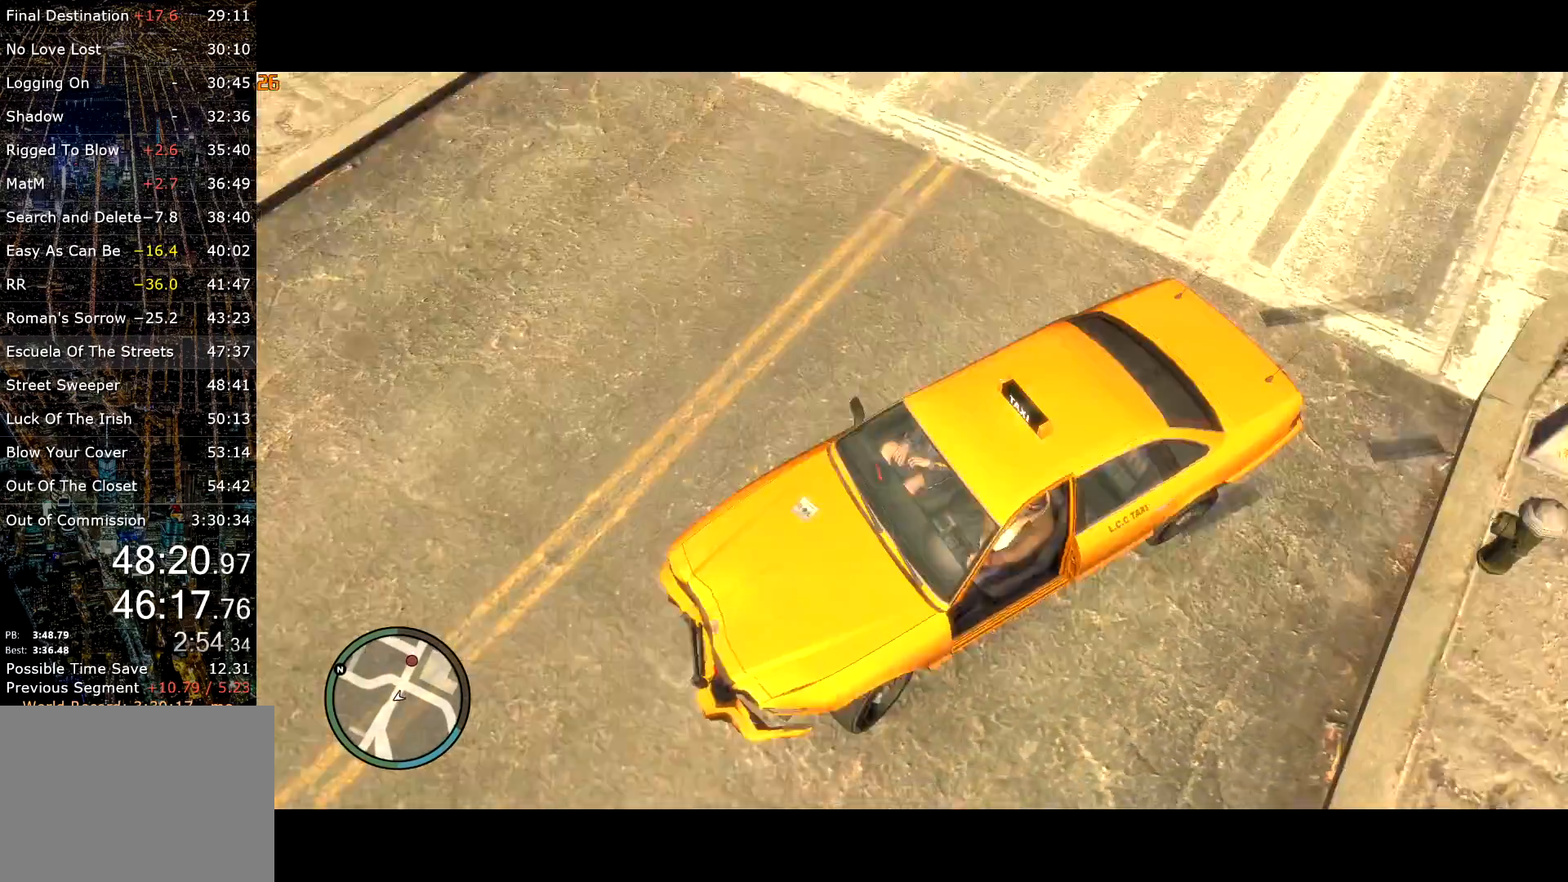
{"keys": ["a", "space", "w"], "mouse": [], "events": [[50, "space", "down"], [134, "d", "up"], [184, "a", "down"]]}
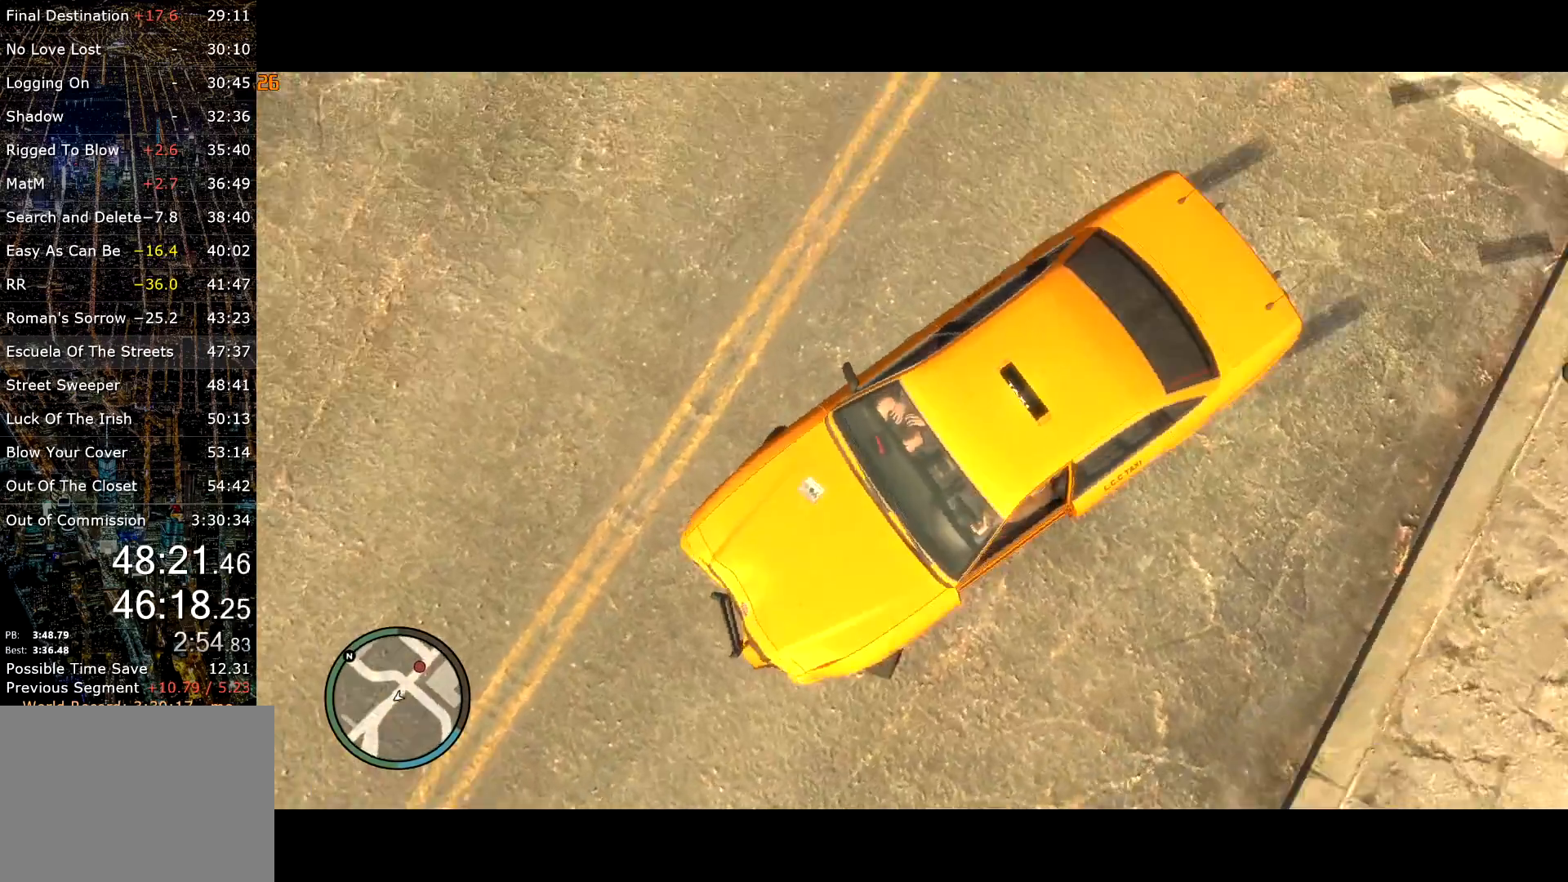
{"keys": ["a", "w"], "mouse": [], "events": [[300, "space", "up"]]}
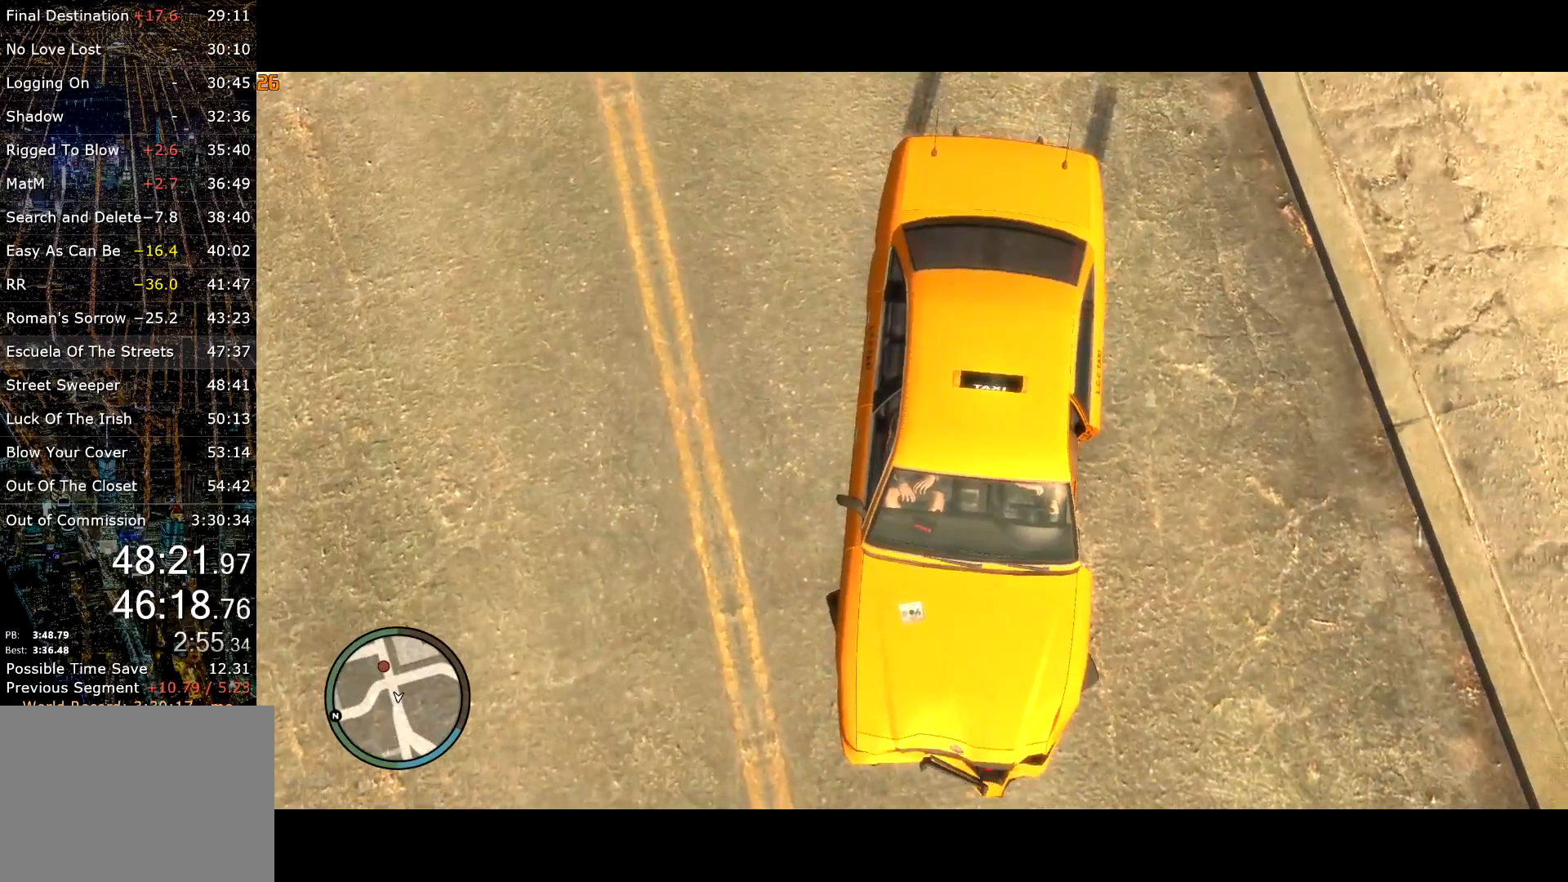
{"keys": ["a", "w"], "mouse": [], "events": []}
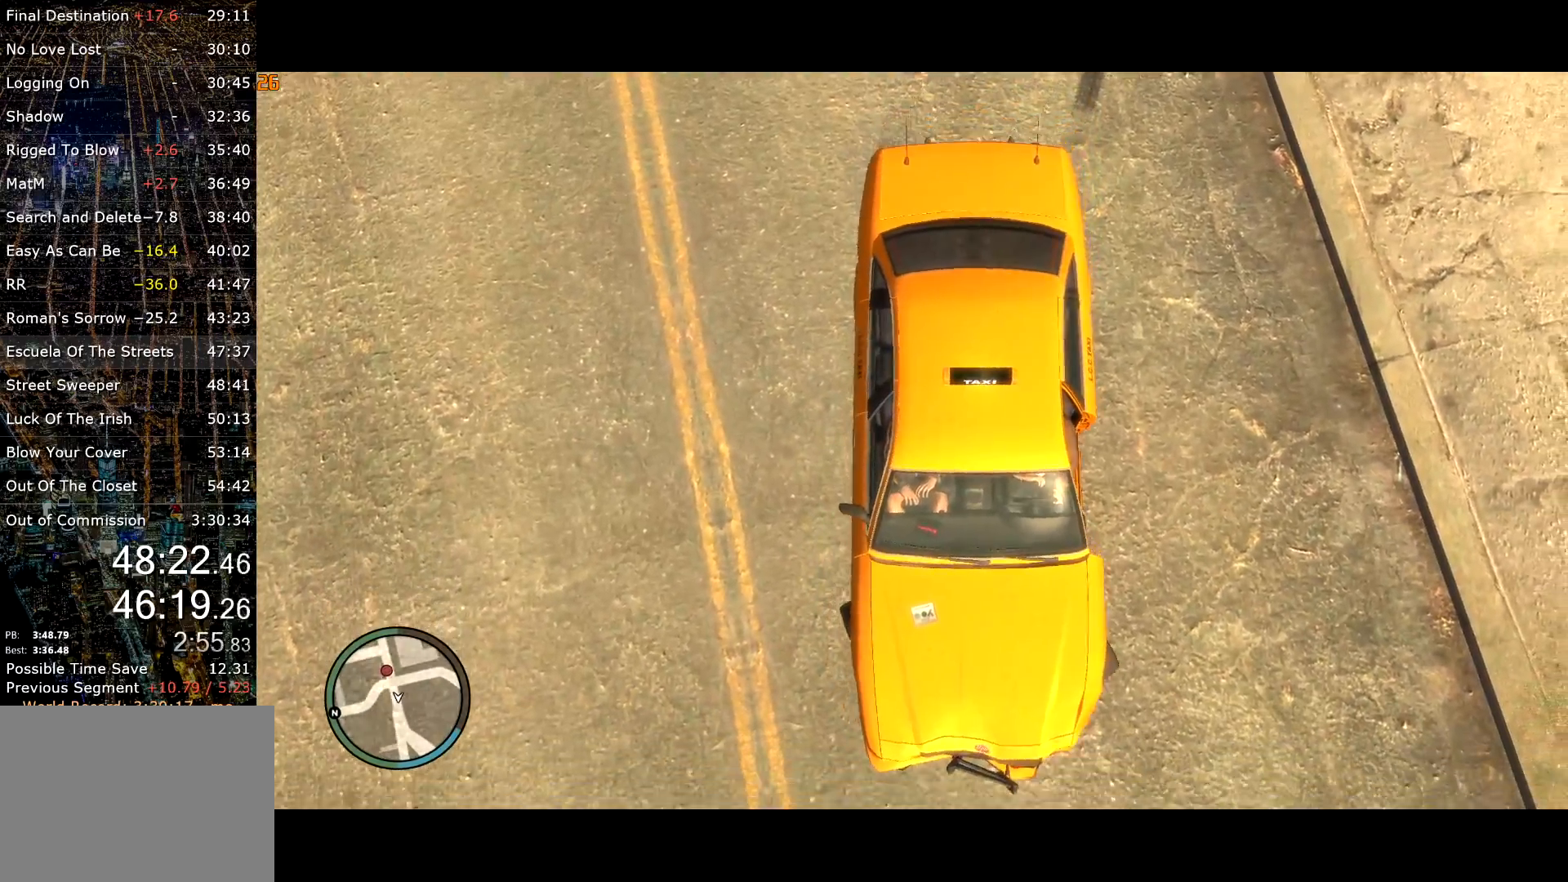
{"keys": ["a", "space", "w"], "mouse": [], "events": [[50, "space", "down"], [184, "space", "up"], [384, "space", "down"]]}
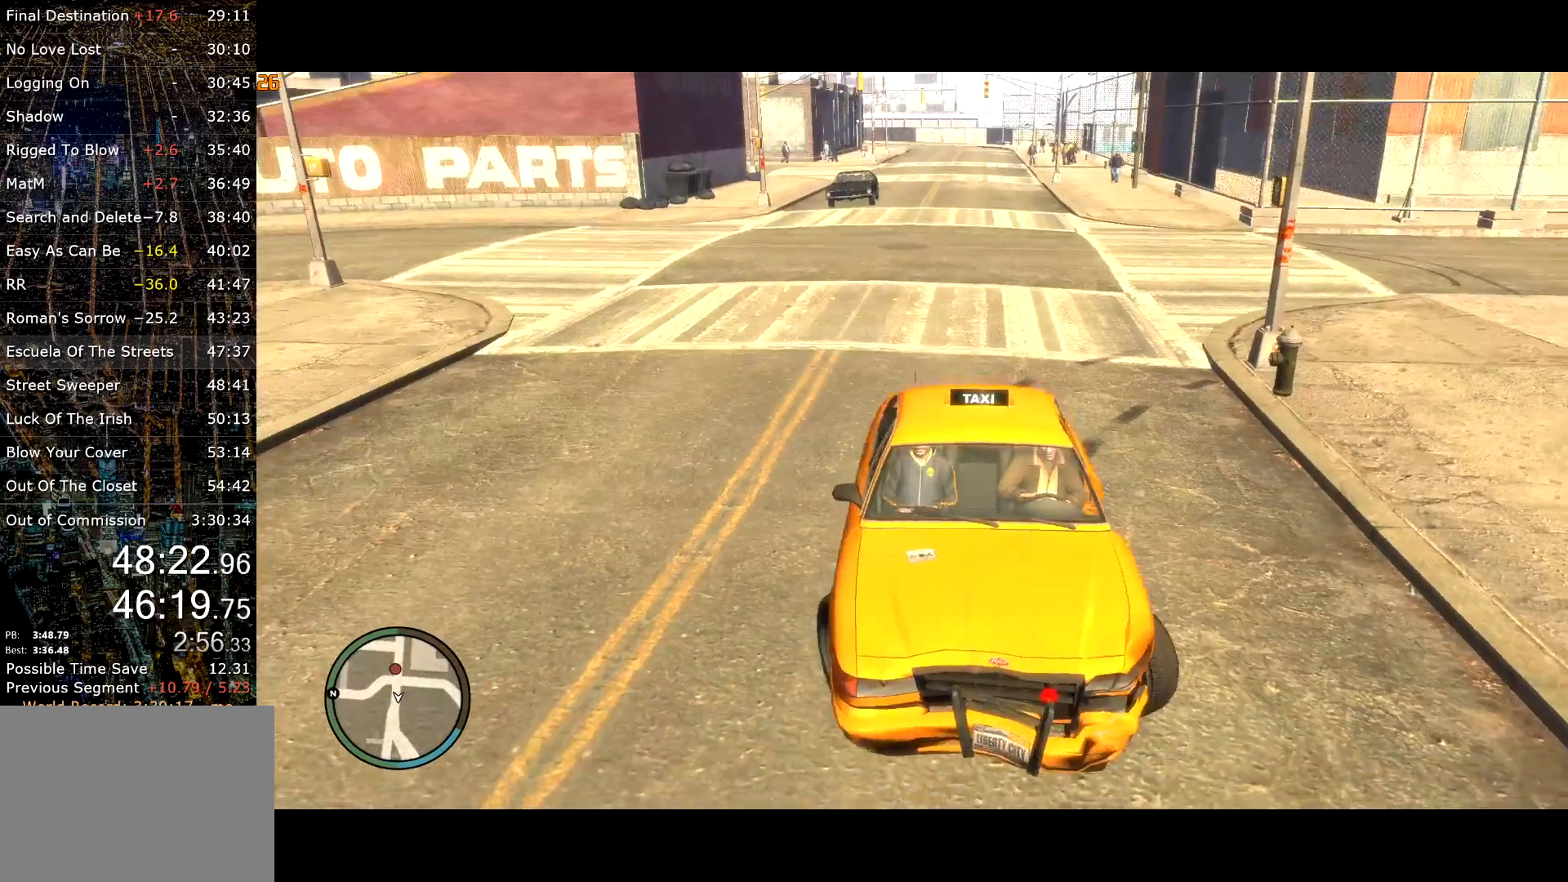
{"keys": ["a", "w"], "mouse": [], "events": [[200, "space", "up"]]}
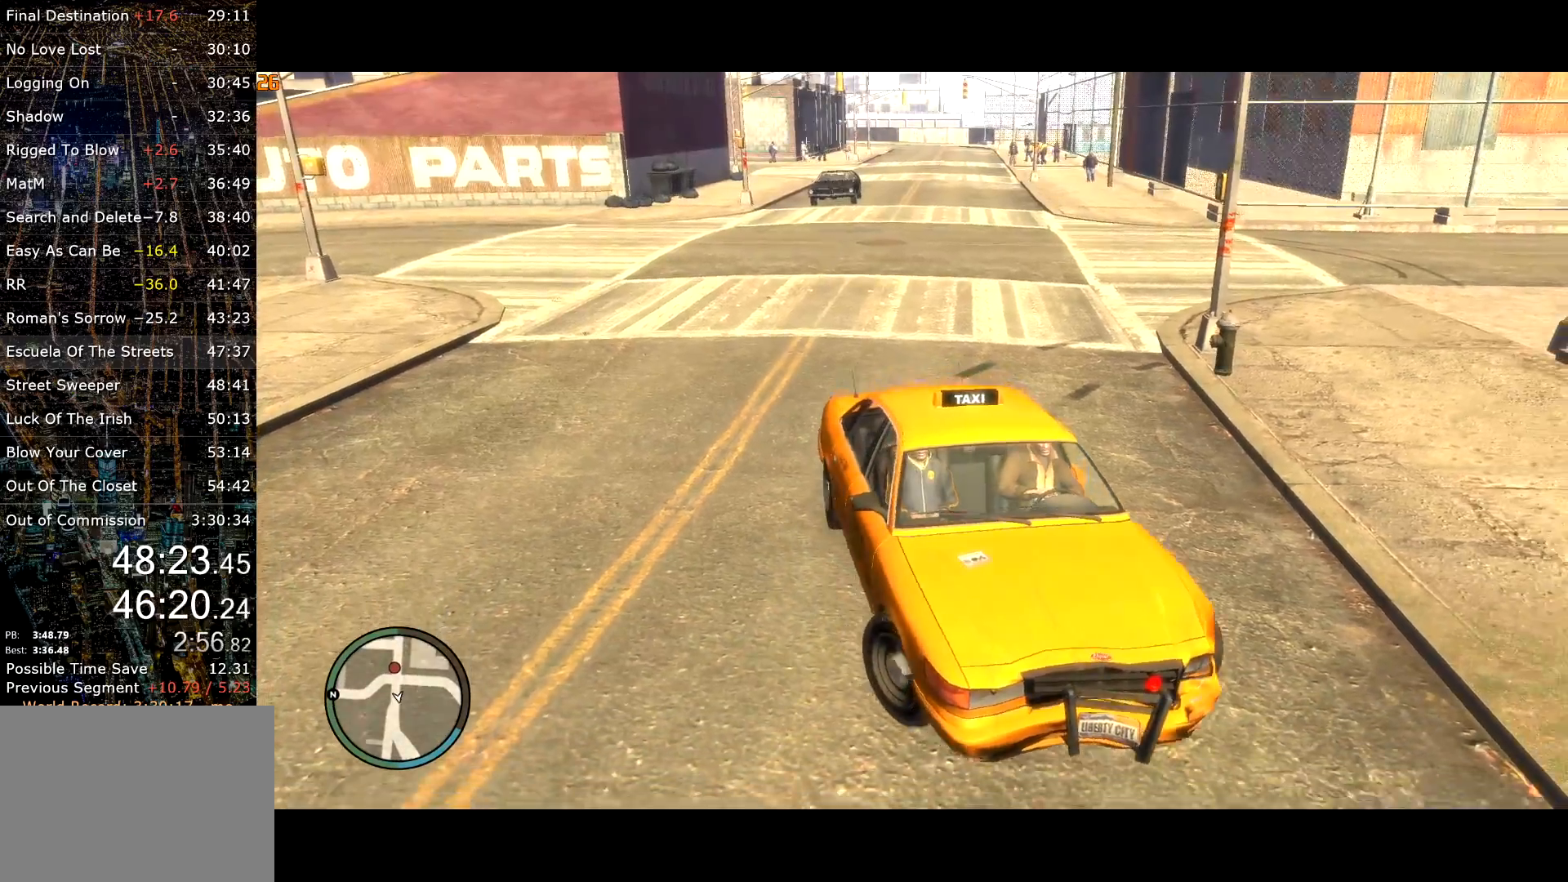
{"keys": ["a", "space", "w"], "mouse": [], "events": [[84, "space", "down"], [267, "space", "up"], [450, "space", "down"]]}
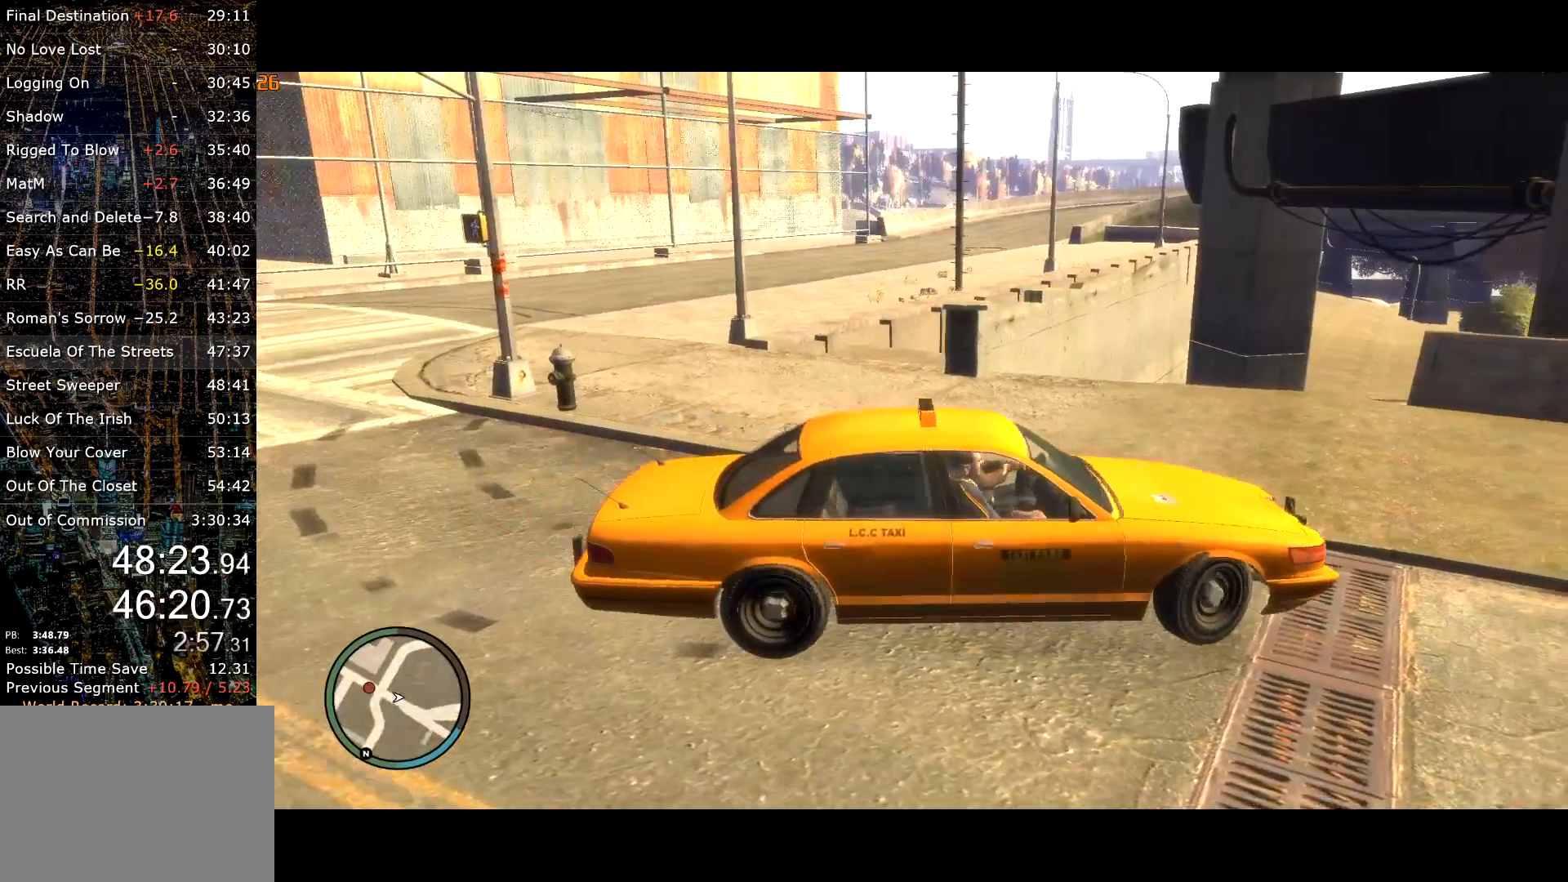
{"keys": ["a", "w"], "mouse": [], "events": [[50, "space", "up"]]}
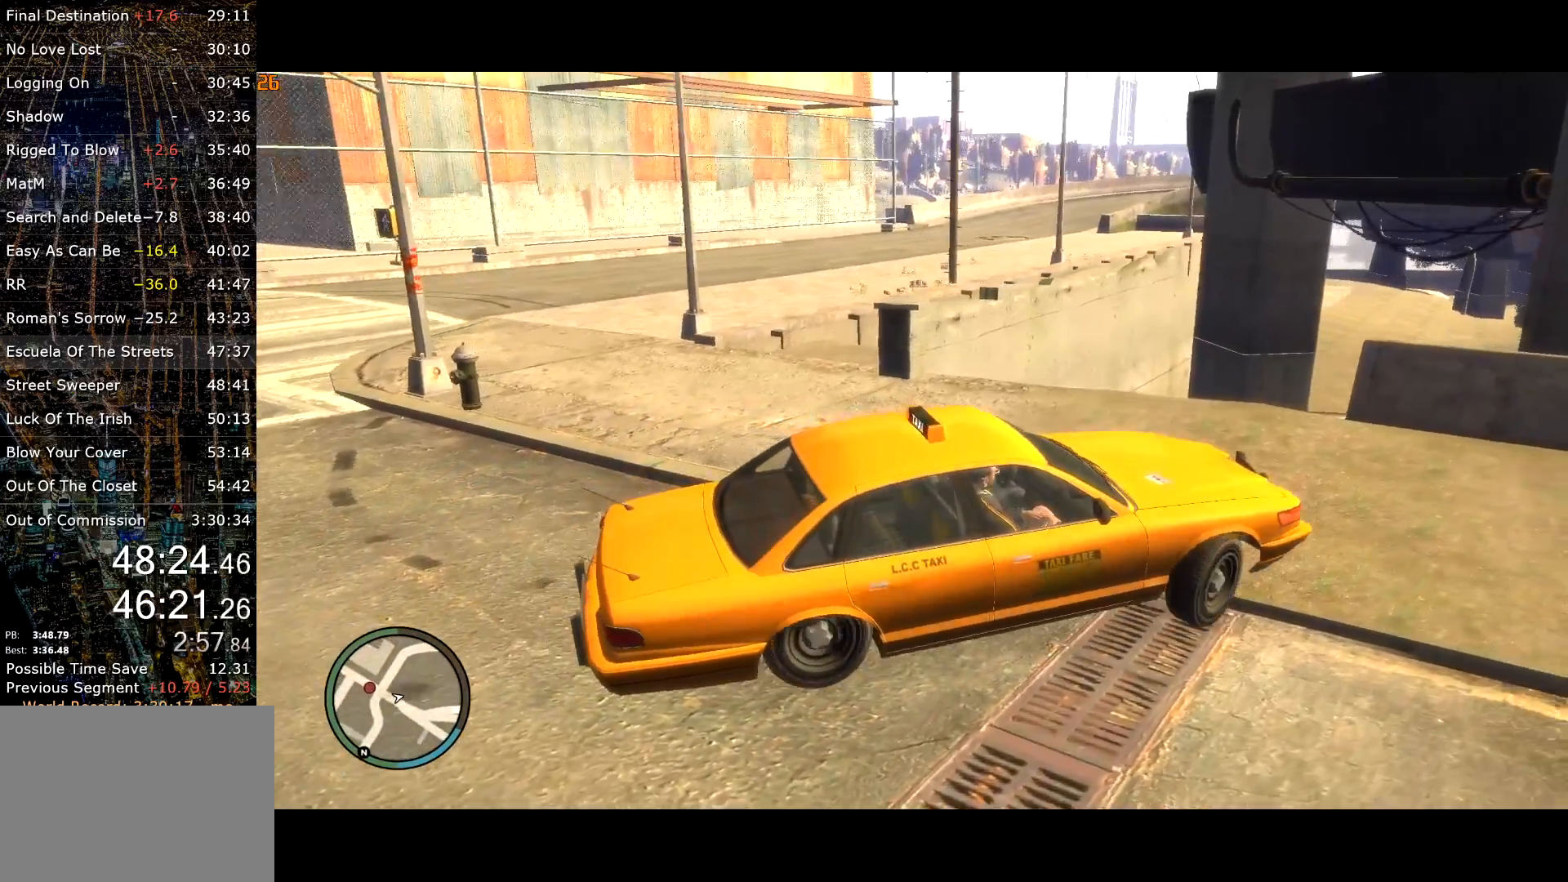
{"keys": ["a", "space", "w"], "mouse": [], "events": [[17, "space", "down"], [300, "space", "up"], [434, "space", "down"]]}
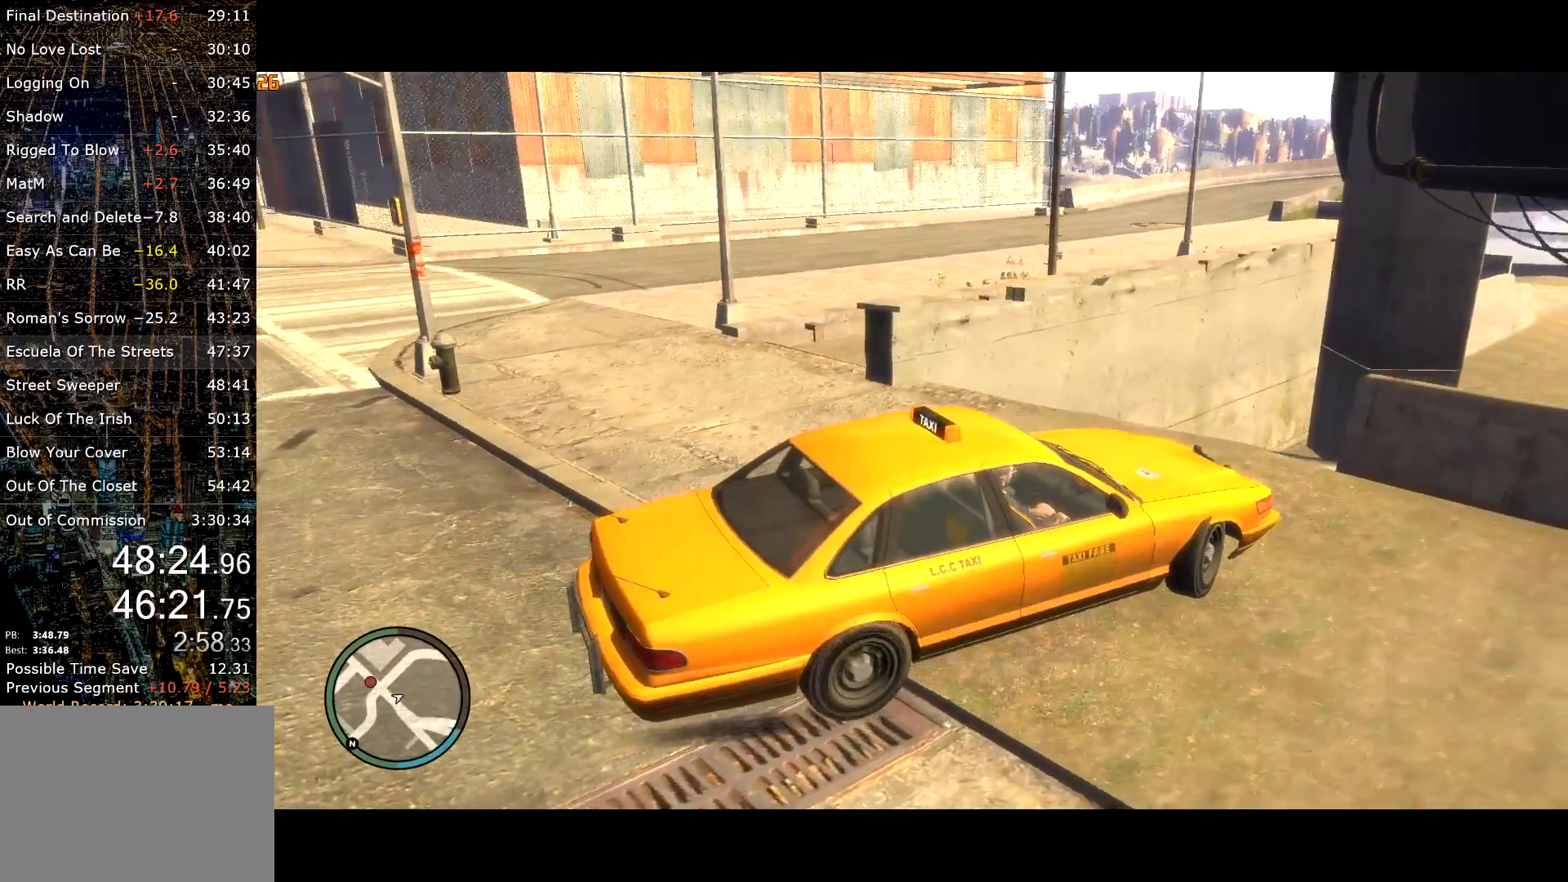
{"keys": ["d", "s"], "mouse": [], "events": [[217, "space", "up"], [217, "w", "up"], [317, "s", "down"], [367, "a", "up"], [450, "d", "down"]]}
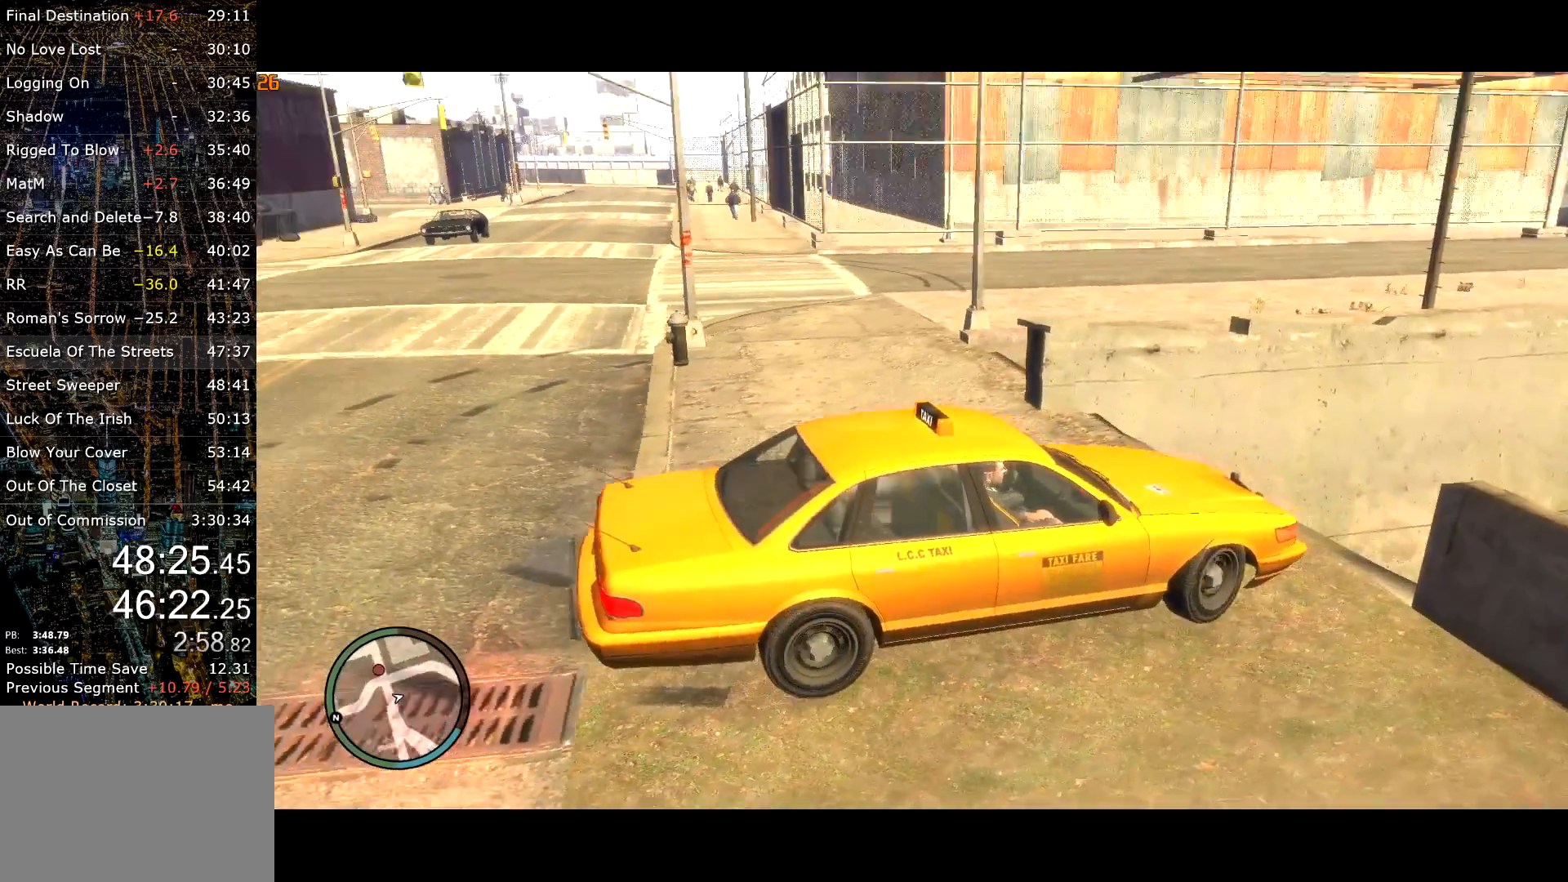
{"keys": ["d", "s"], "mouse": [], "events": []}
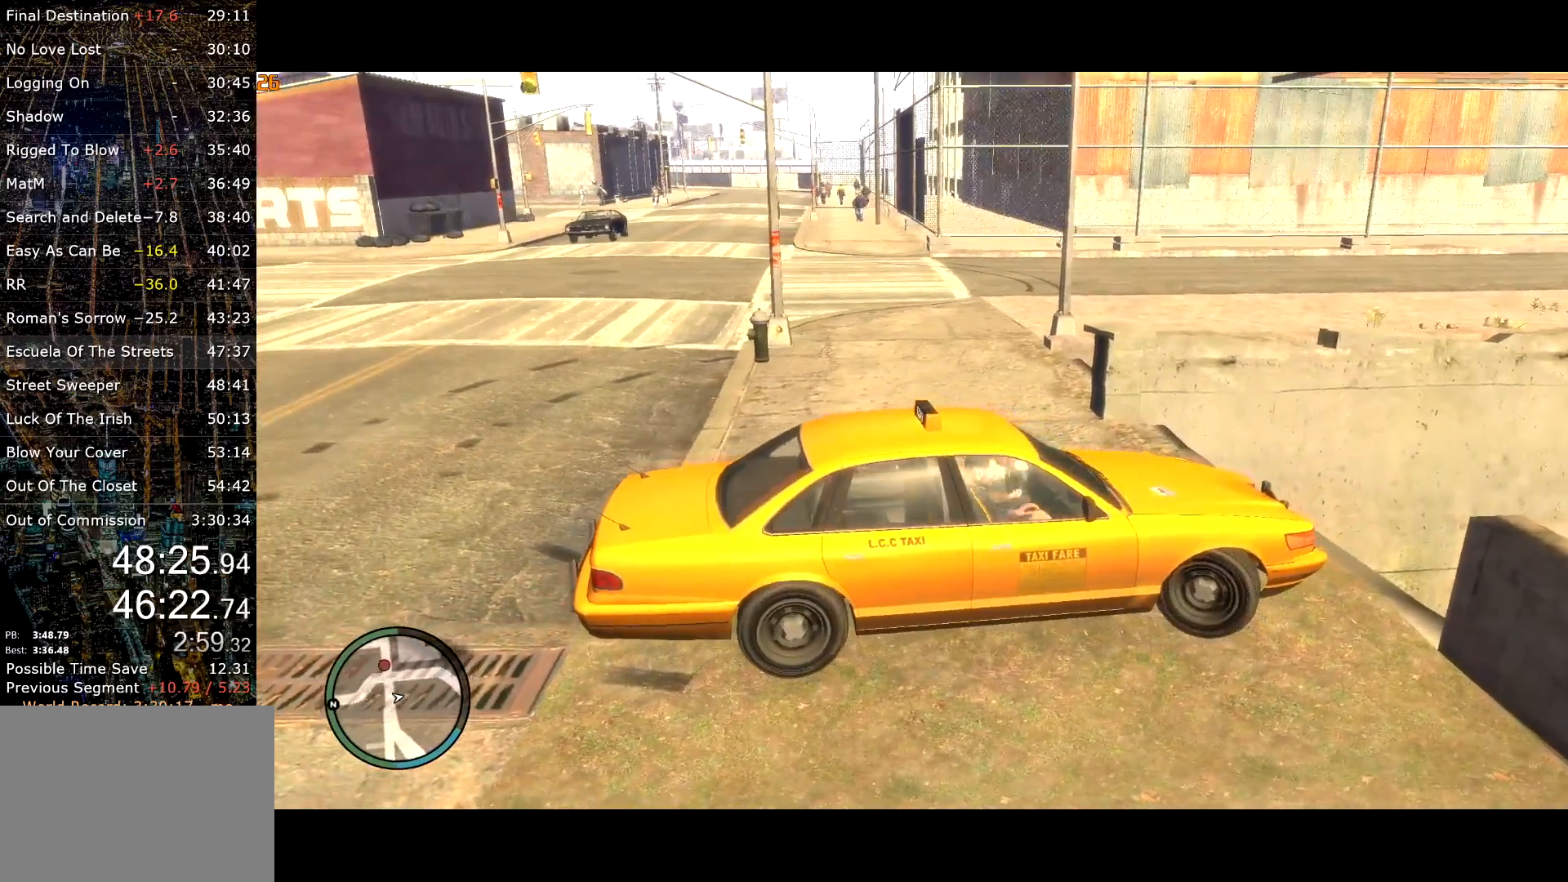
{"keys": ["d"], "mouse": [], "events": [[484, "s", "up"]]}
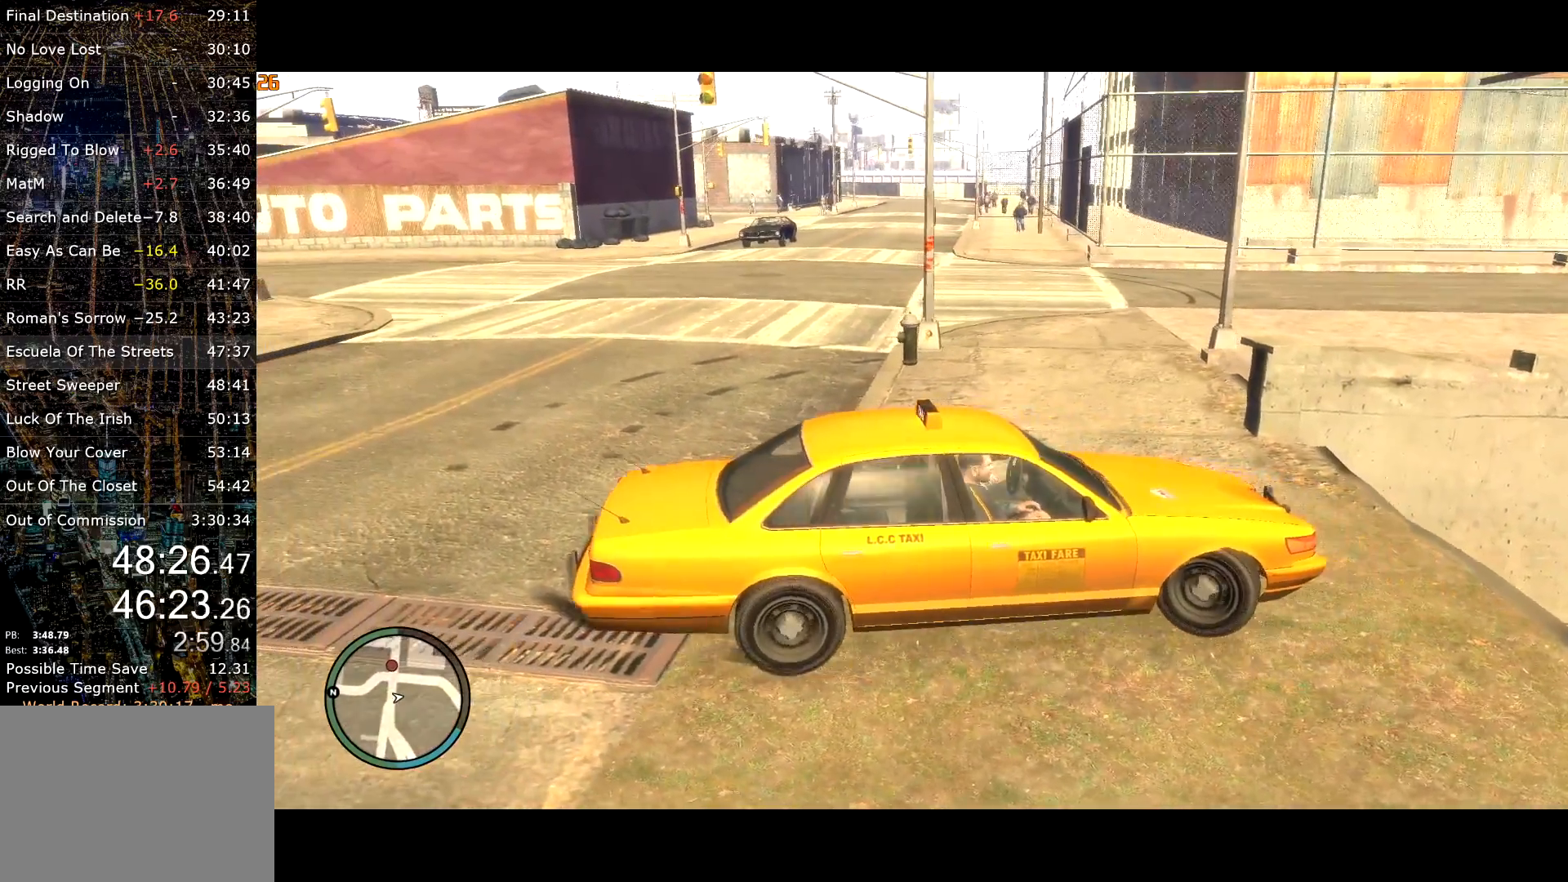
{"keys": ["w"], "mouse": [], "events": [[367, "w", "down"], [450, "d", "up"]]}
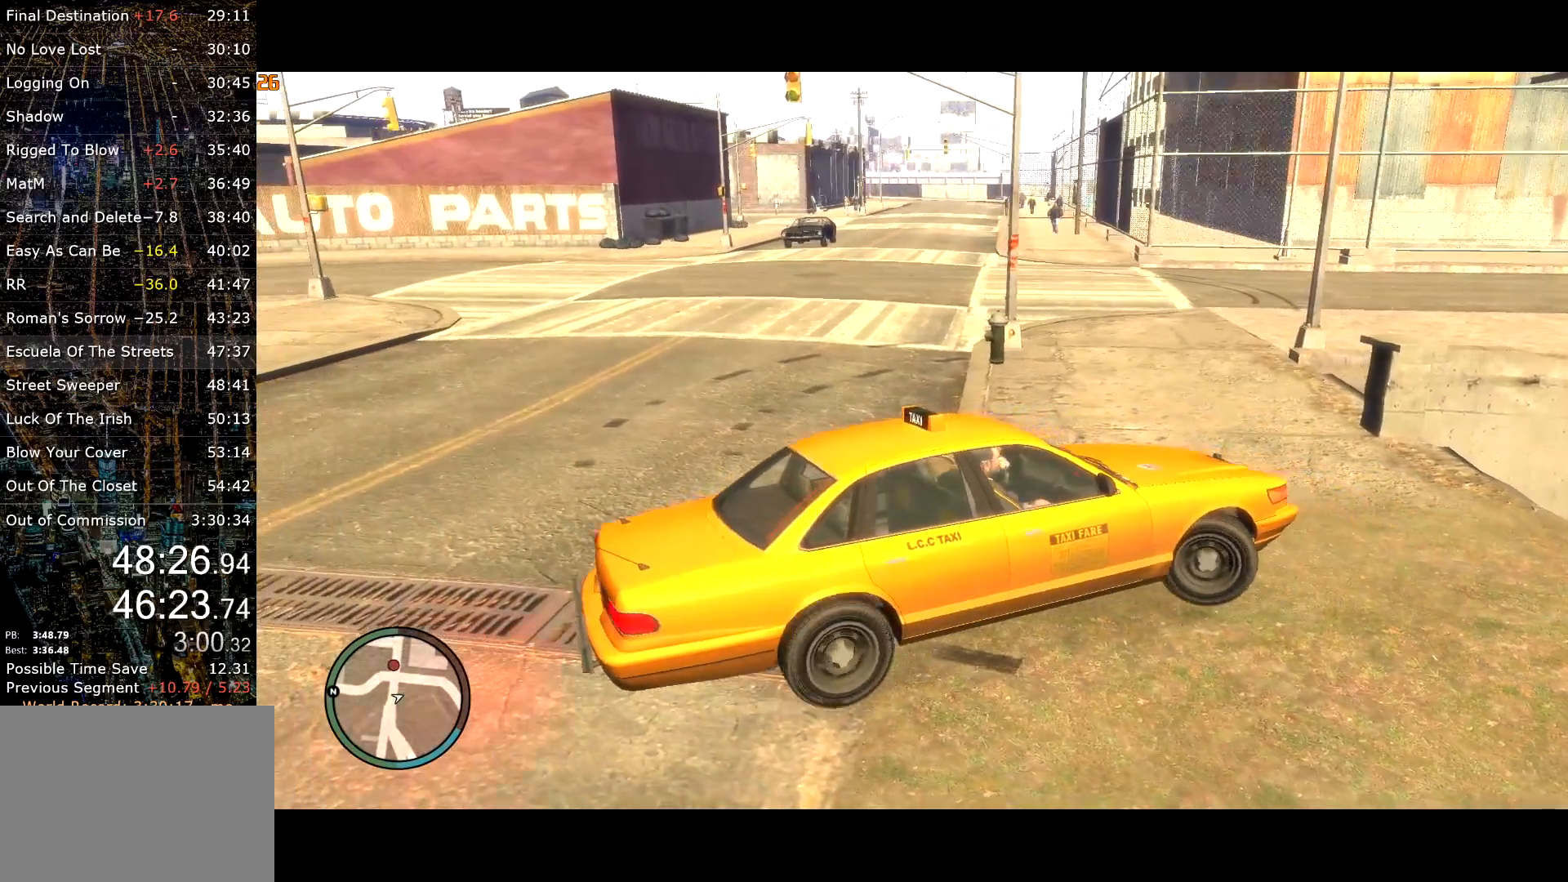
{"keys": ["w"], "mouse": [], "events": []}
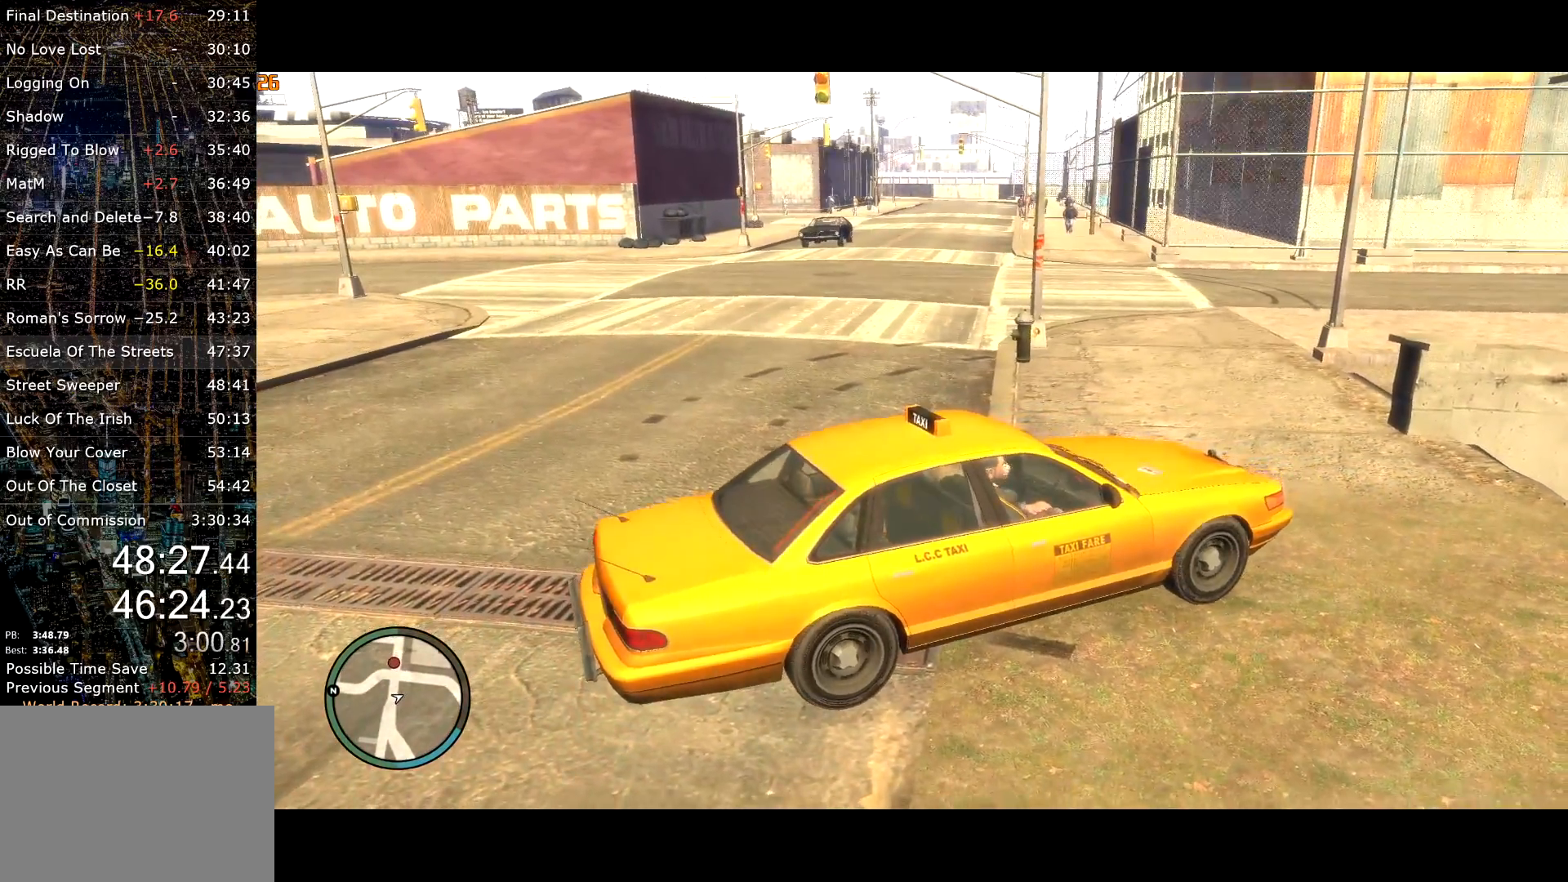
{"keys": ["a", "w"], "mouse": [], "events": [[350, "a", "down"]]}
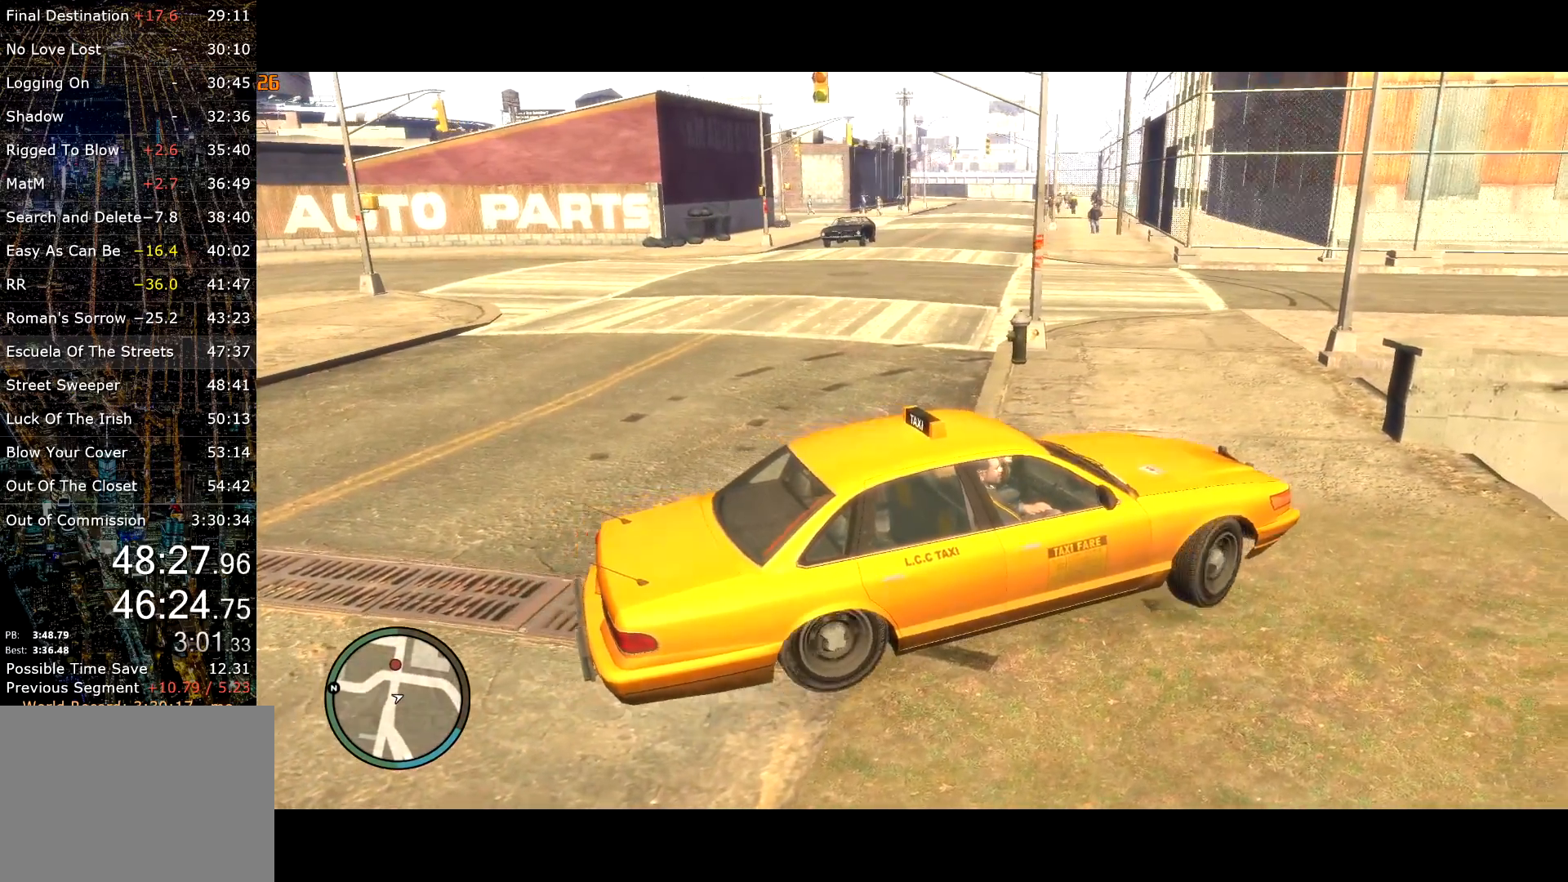
{"keys": [], "mouse": [], "events": [[267, "w", "up"], [500, "a", "up"]]}
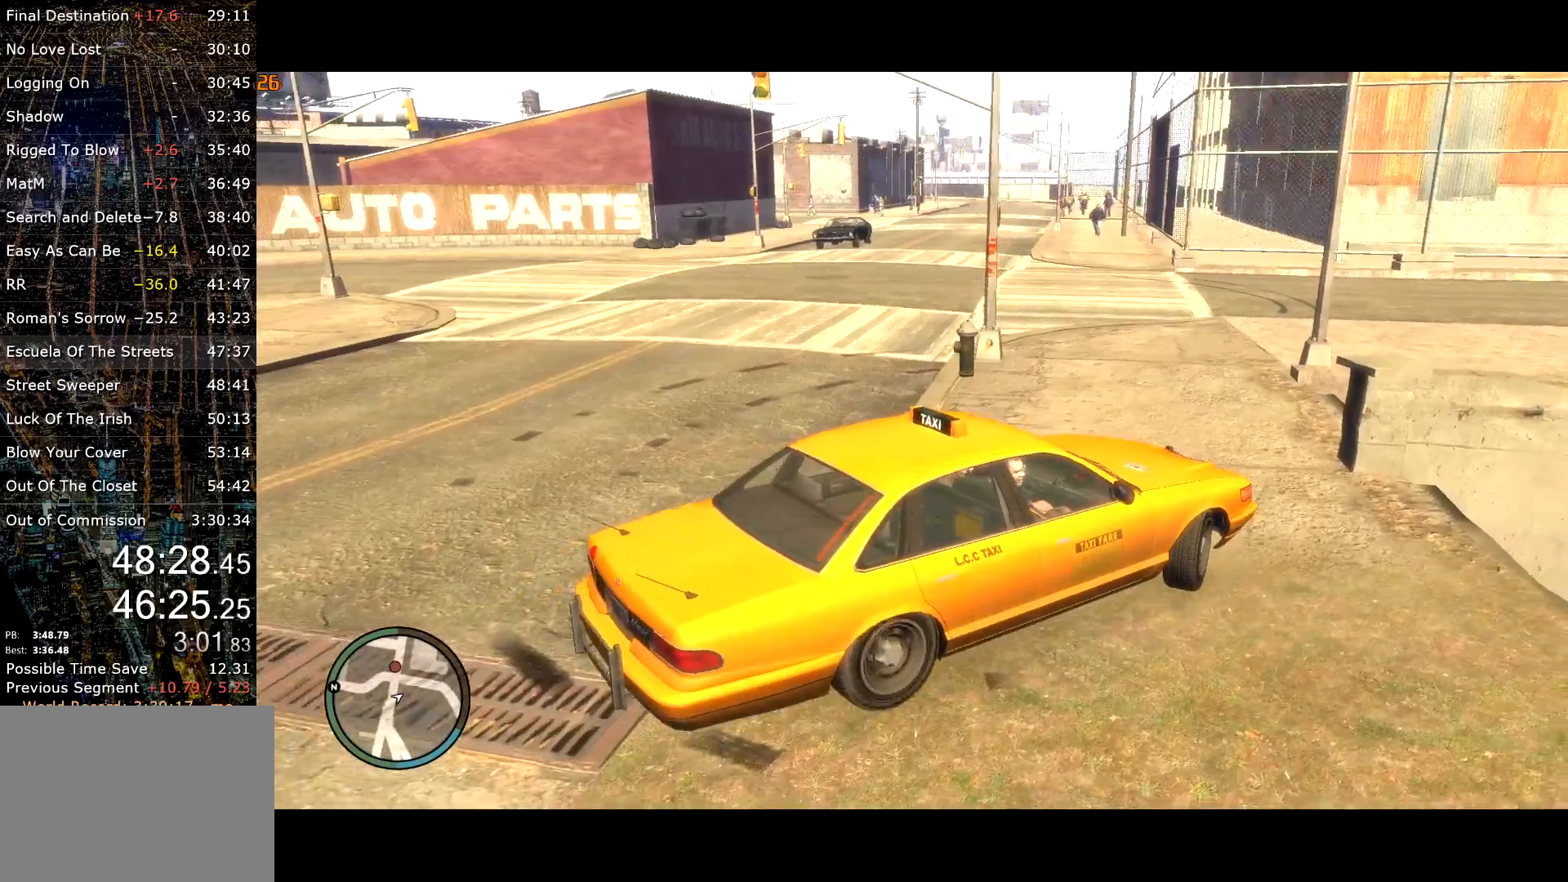
{"keys": ["a"], "mouse": [], "events": [[417, "a", "down"]]}
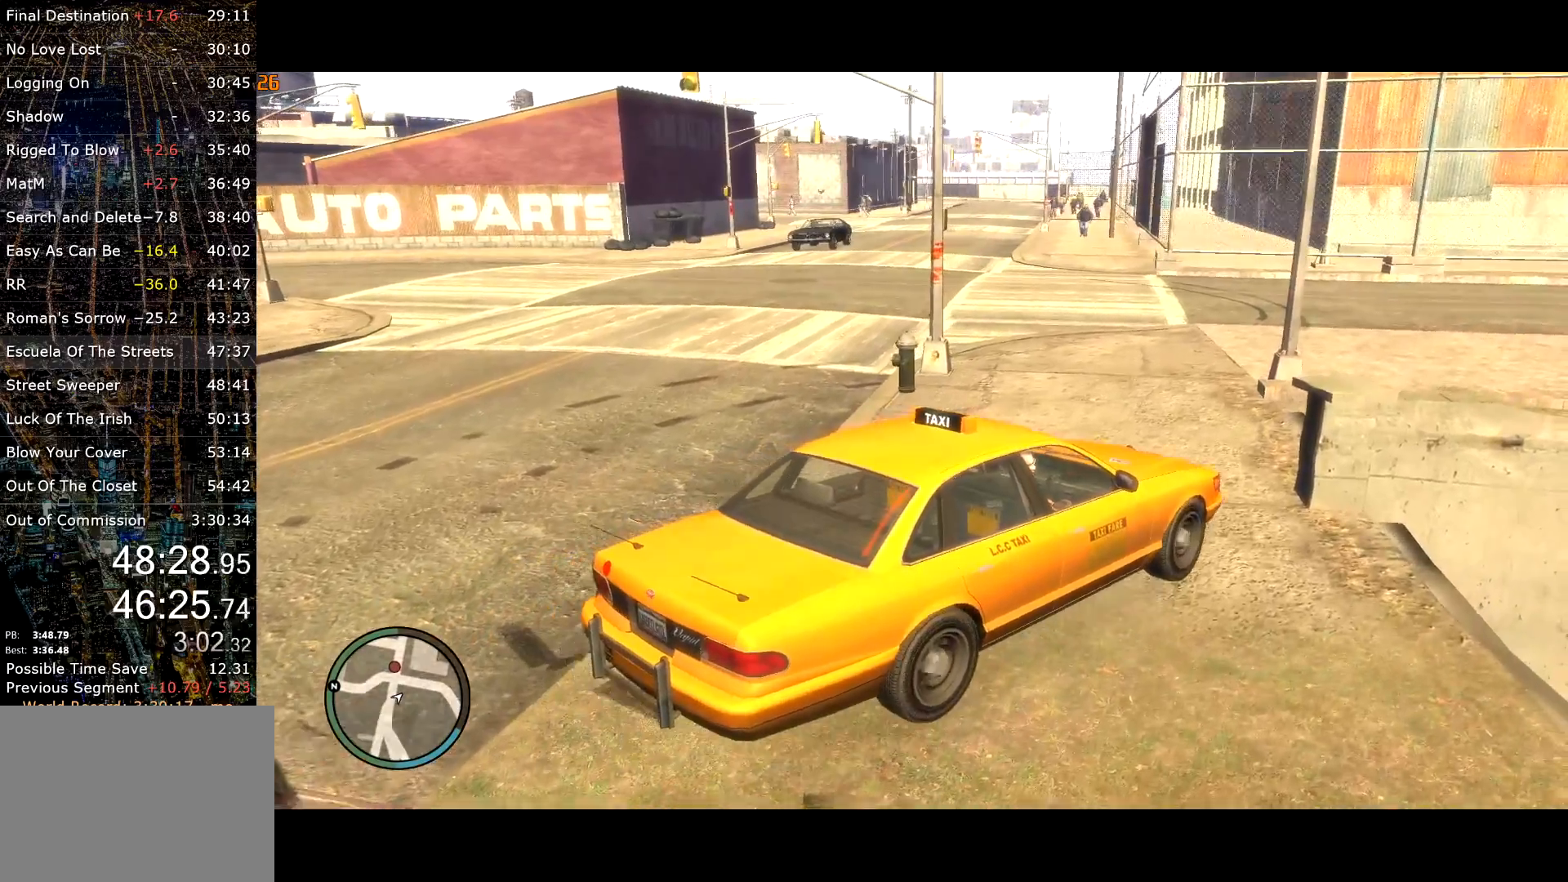
{"keys": ["d", "s"], "mouse": [], "events": [[50, "s", "down"], [100, "a", "up"], [434, "d", "down"]]}
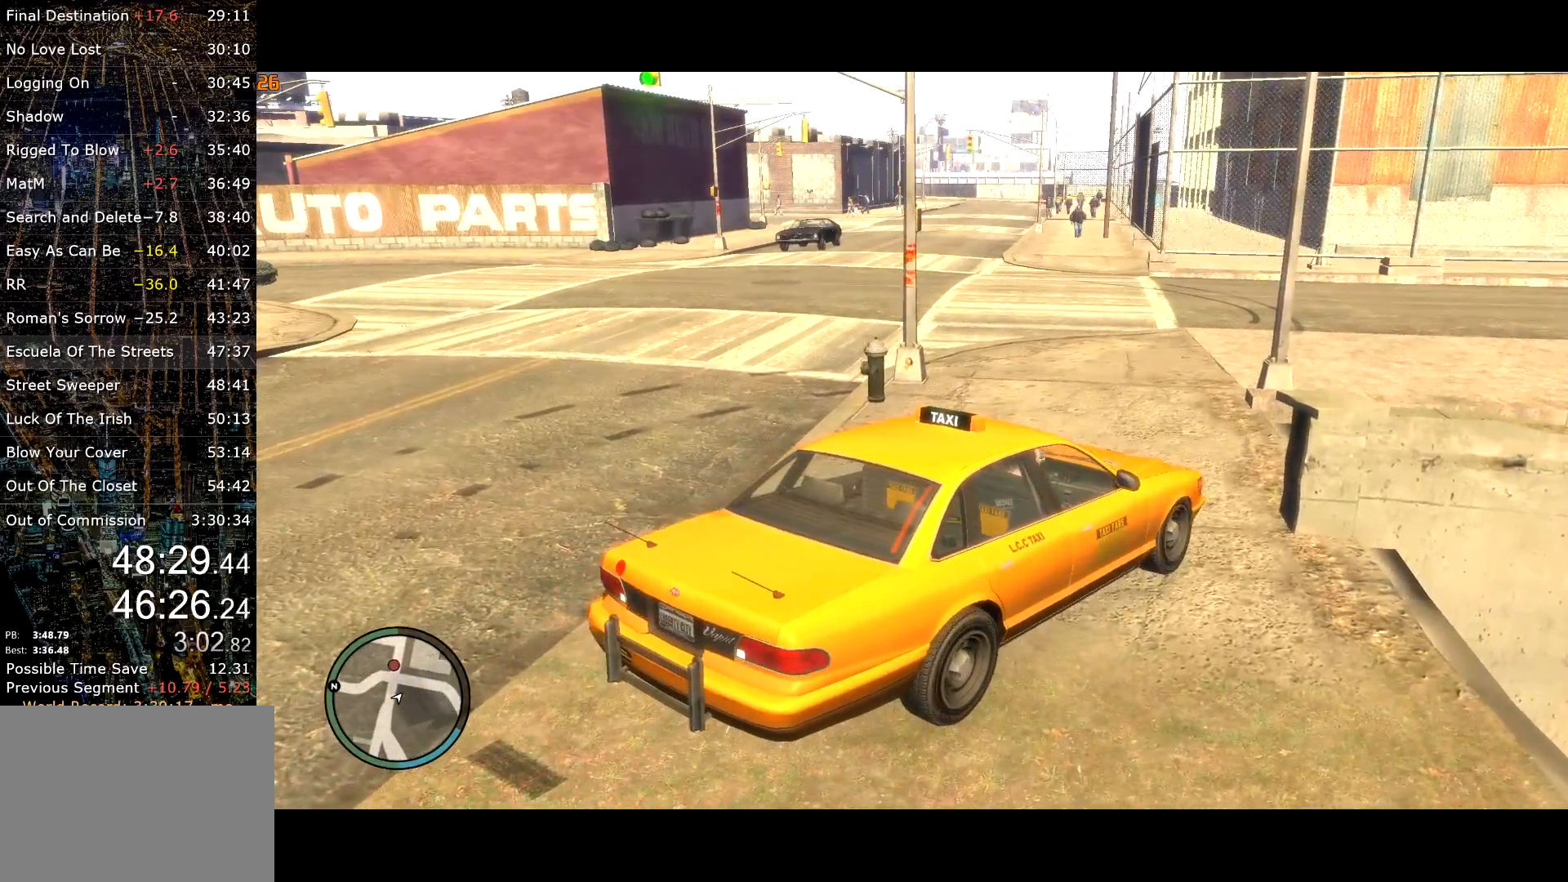
{"keys": [], "mouse": [], "events": [[34, "d", "up"], [167, "s", "up"]]}
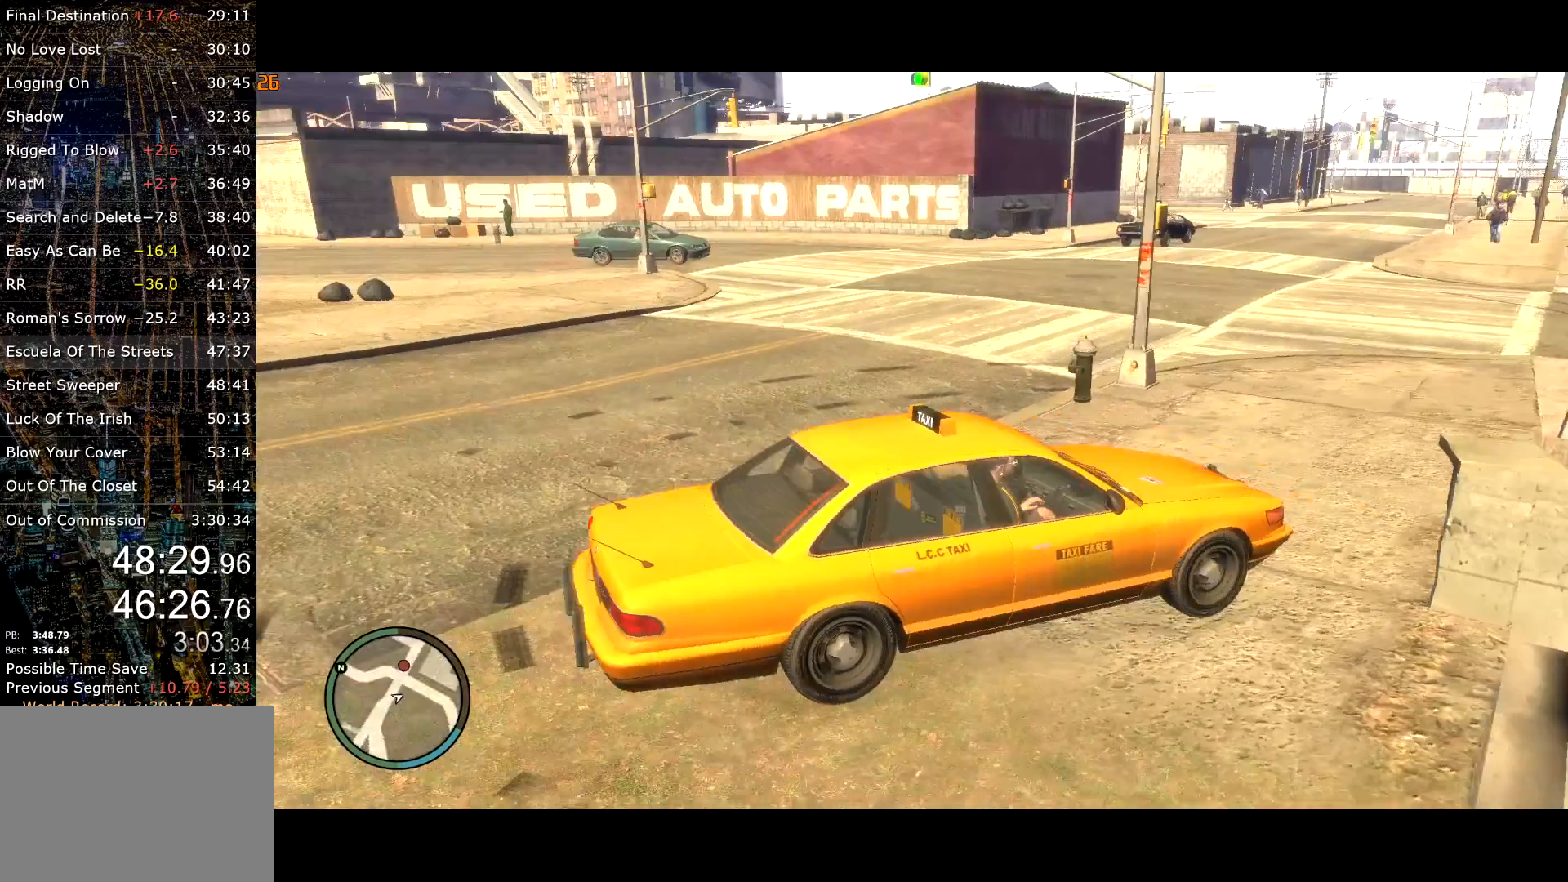
{"keys": ["w"], "mouse": [], "events": [[50, "w", "down"]]}
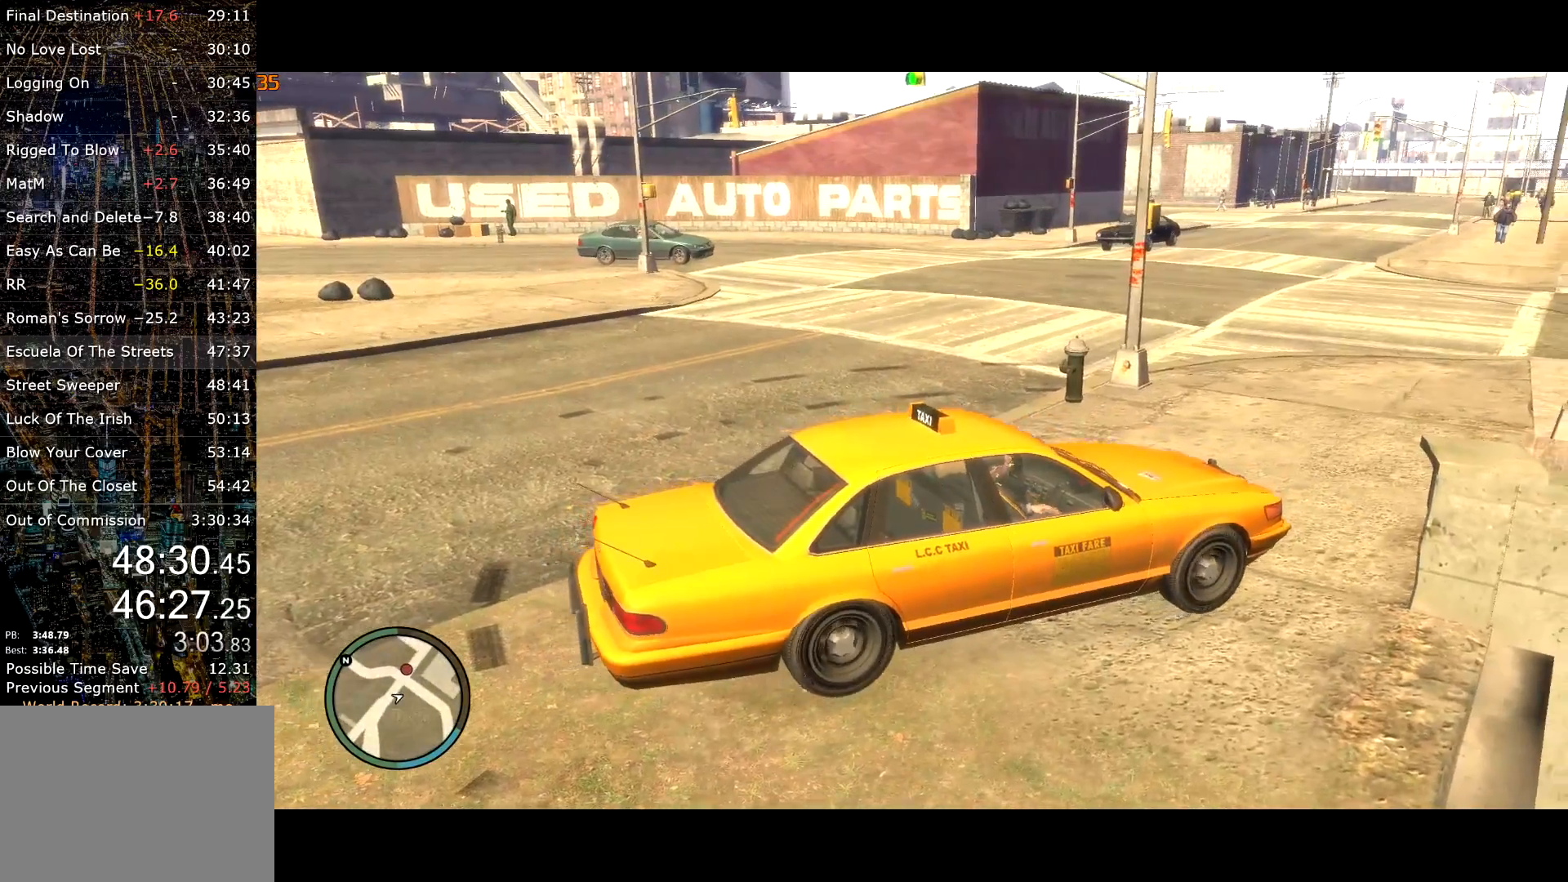
{"keys": ["w"], "mouse": [], "events": [[350, "w", "up"], [434, "w", "down"]]}
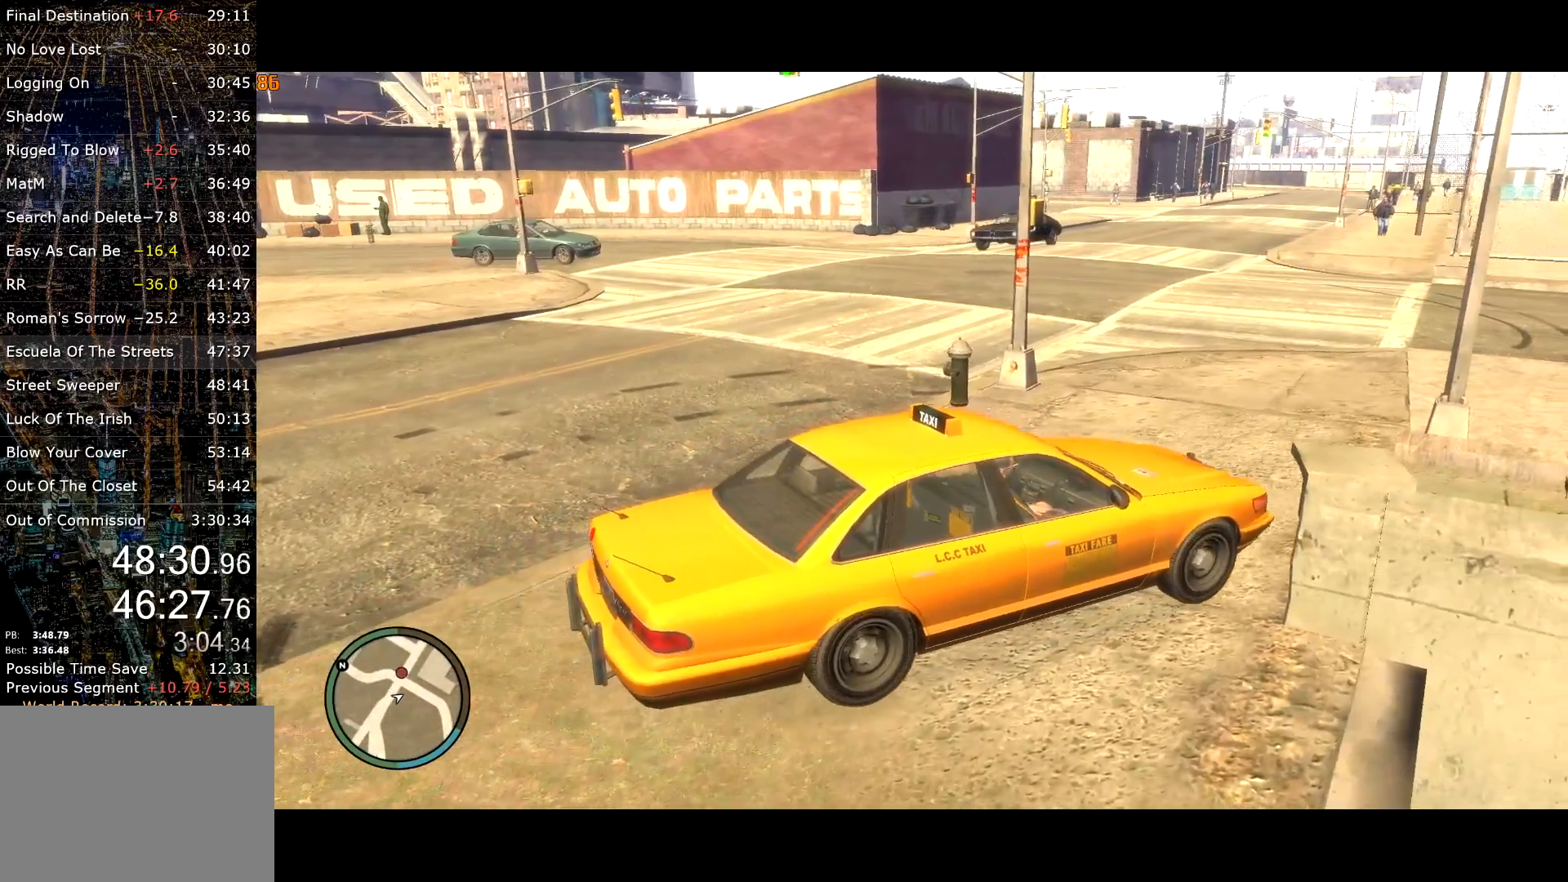
{"keys": ["w"], "mouse": [], "events": [[34, "w", "up"], [217, "a", "down"], [250, "w", "down"], [450, "a", "up"]]}
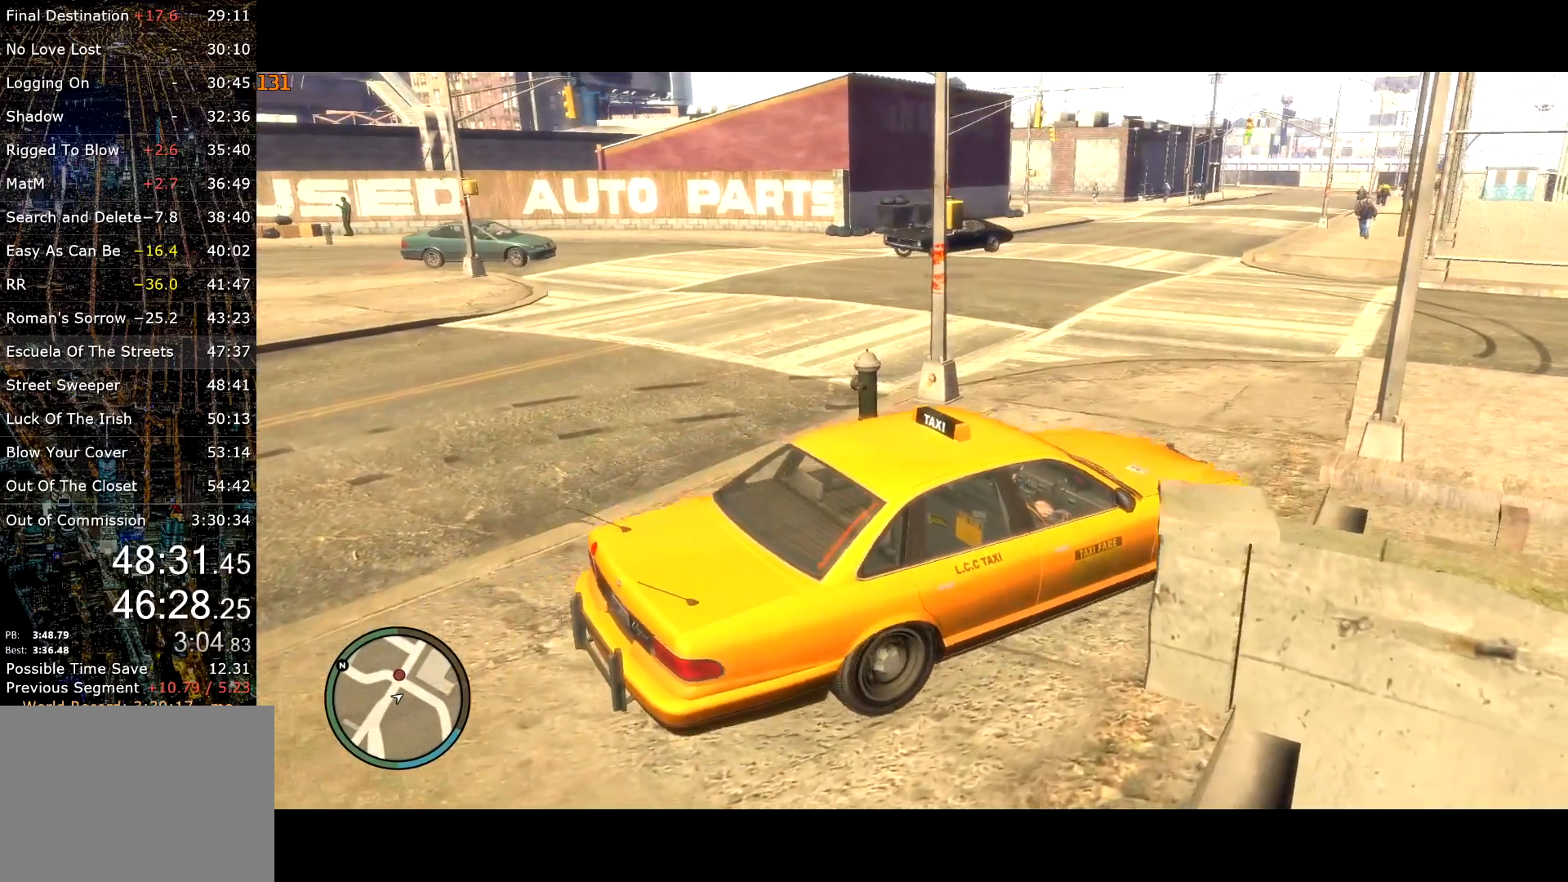
{"keys": ["w"], "mouse": [], "events": [[50, "a", "down"], [184, "a", "up"], [284, "w", "up"], [417, "w", "down"]]}
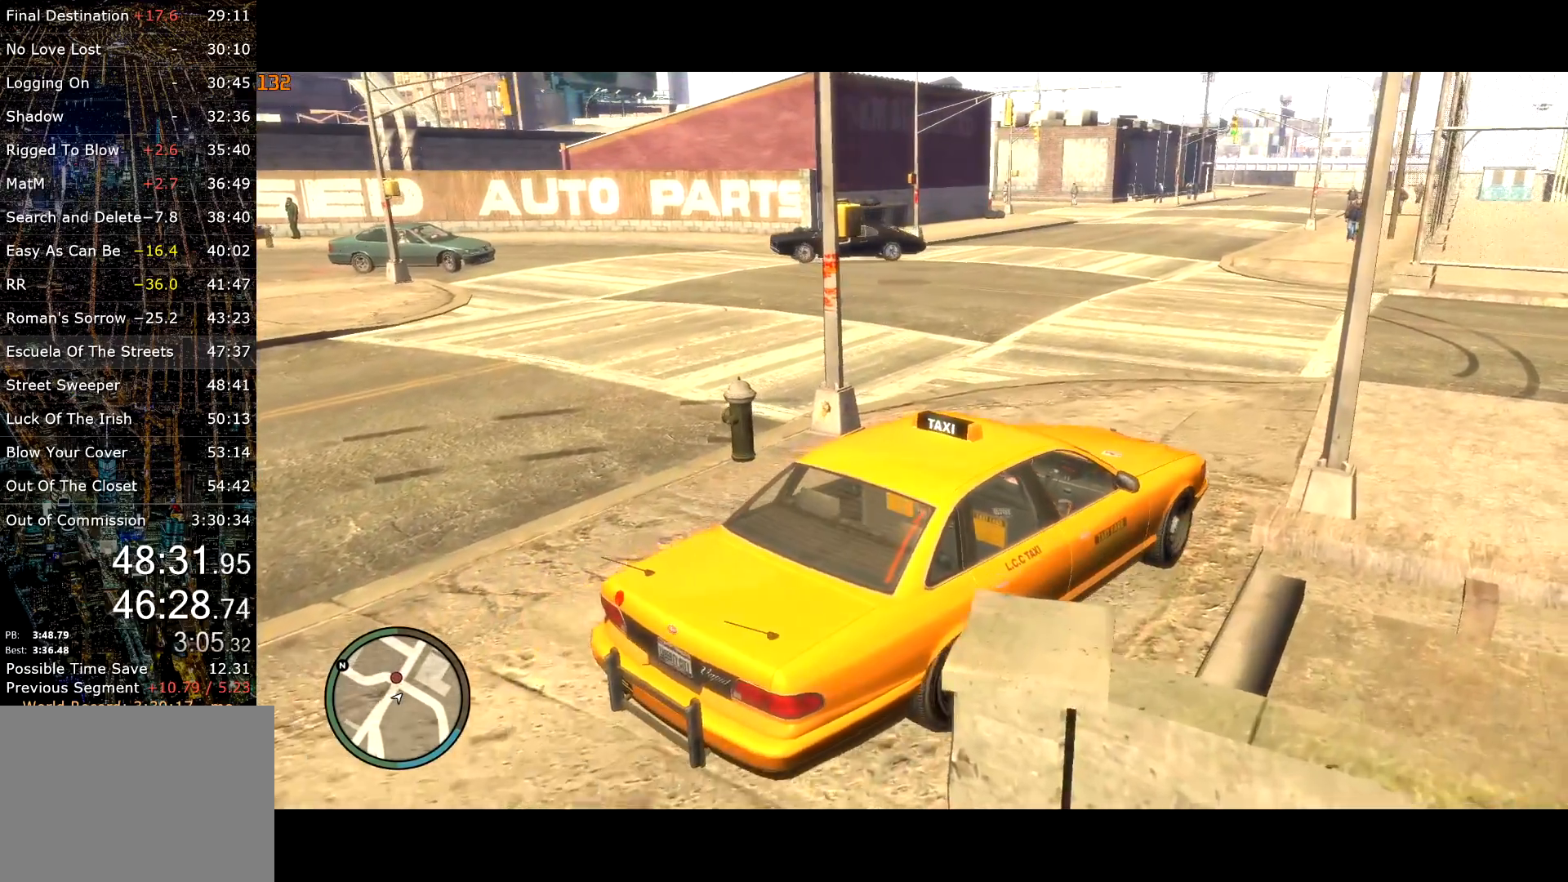
{"keys": ["w"], "mouse": [], "events": [[200, "a", "down"], [400, "a", "up"]]}
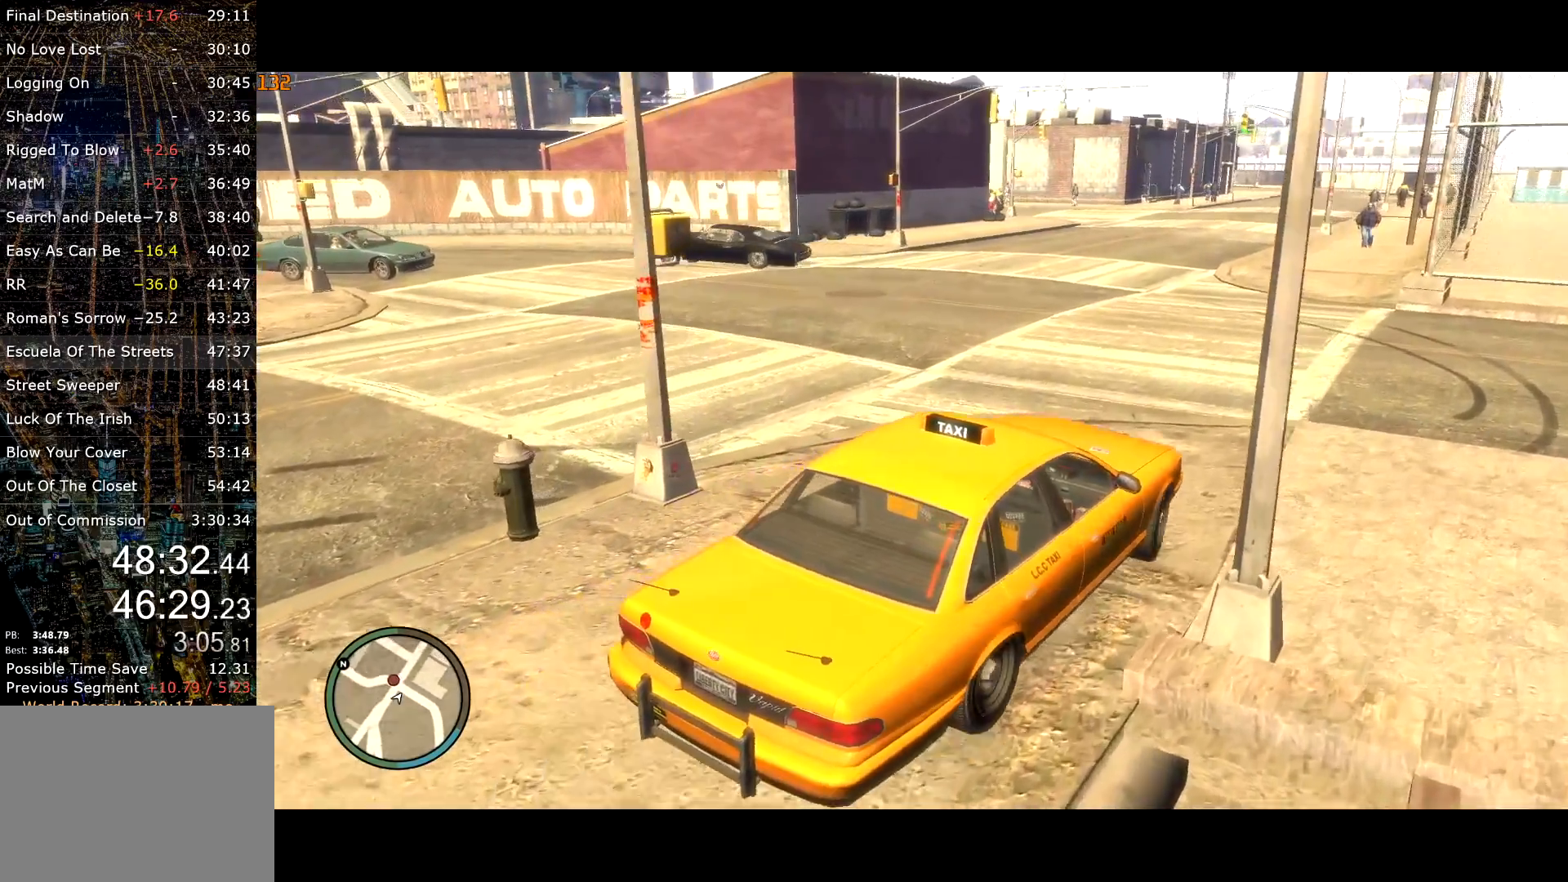
{"keys": ["a"], "mouse": [], "events": [[84, "a", "down"], [417, "w", "up"]]}
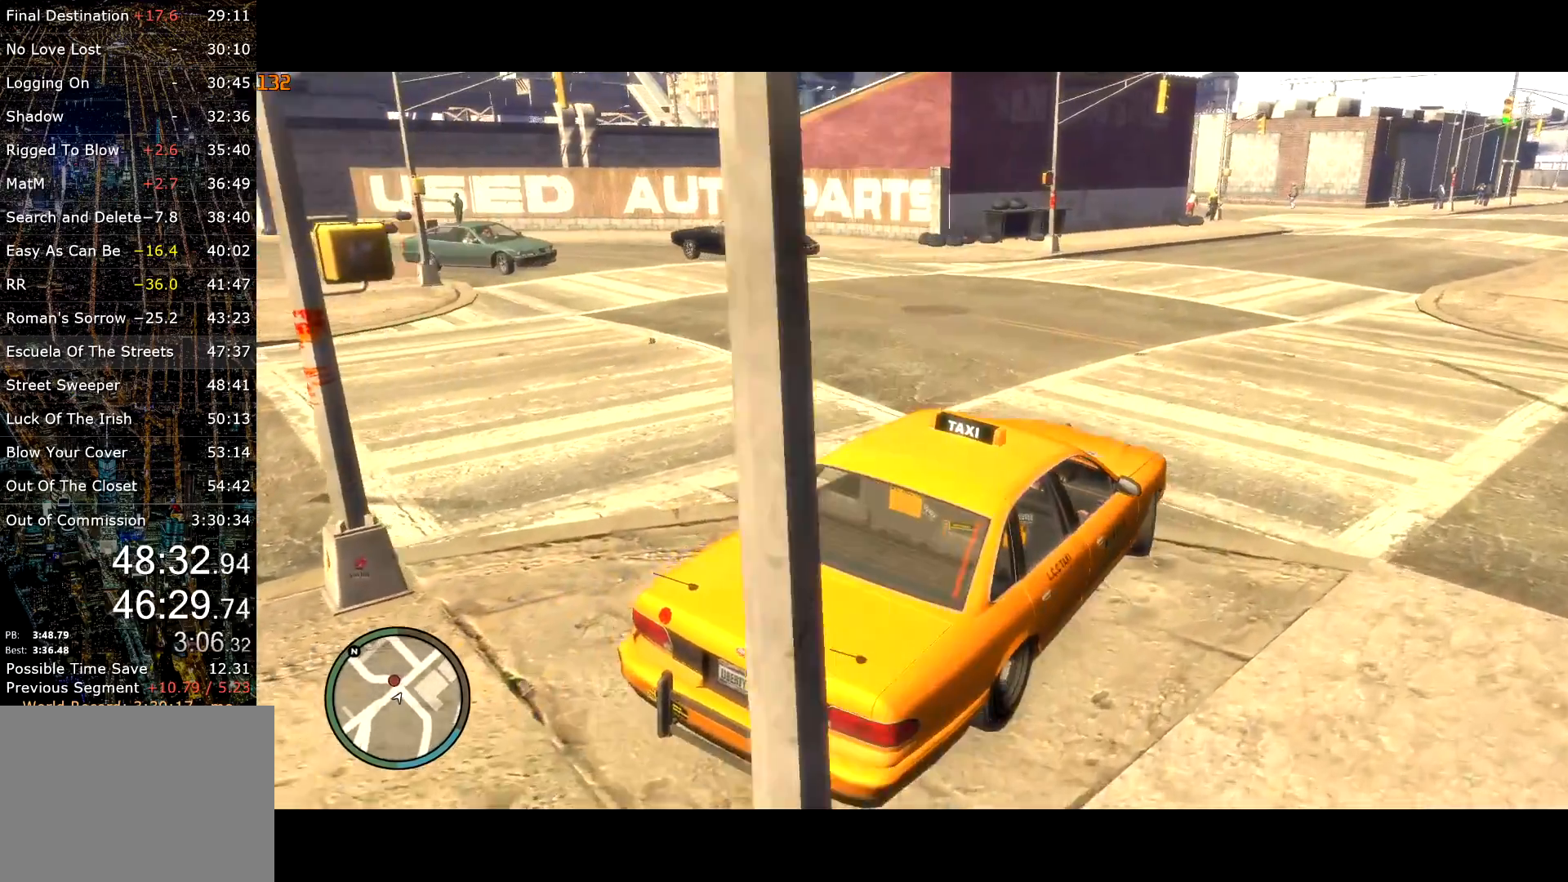
{"keys": ["w"], "mouse": [], "events": [[34, "w", "down"], [184, "w", "up"], [284, "w", "down"], [334, "a", "up"]]}
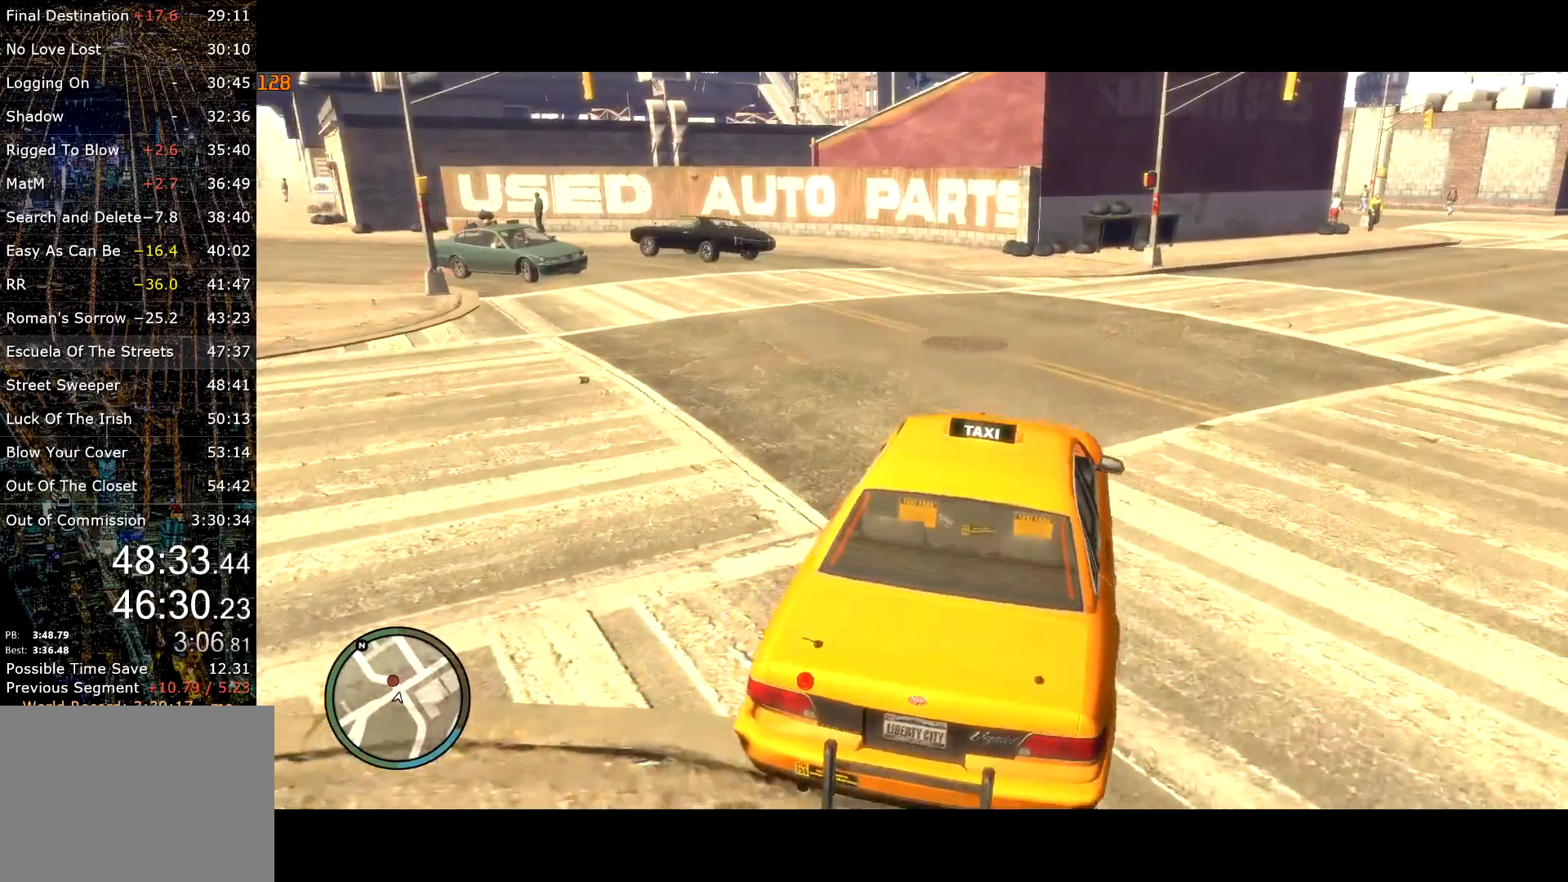
{"keys": ["w"], "mouse": [], "events": [[200, "w", "up"], [250, "a", "down"], [384, "w", "down"], [484, "a", "up"]]}
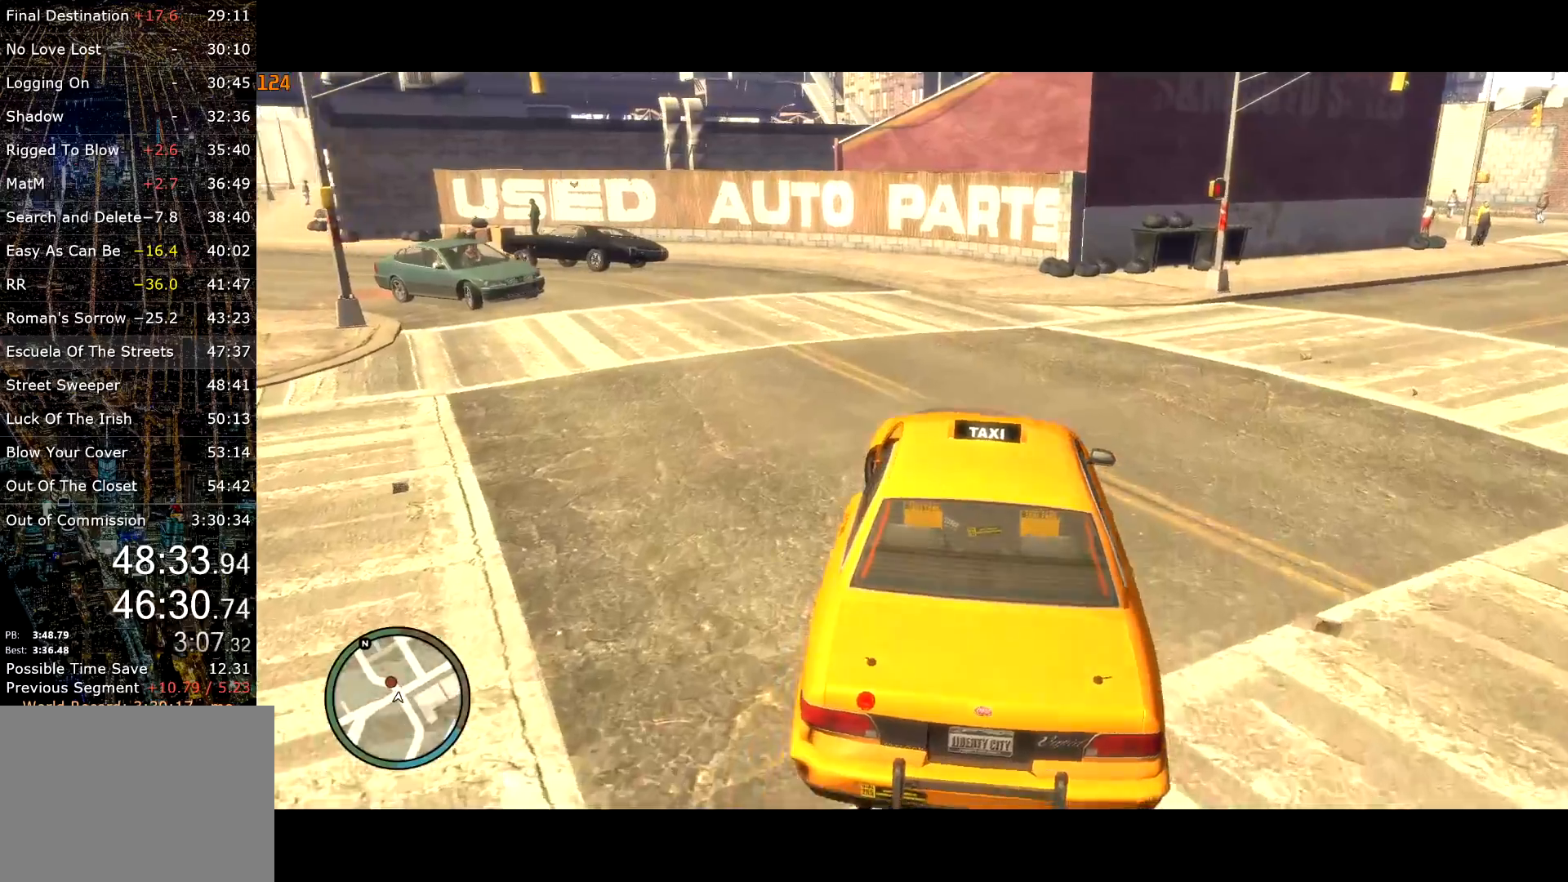
{"keys": ["a", "w"], "mouse": [], "events": [[217, "a", "down"], [317, "w", "up"], [434, "w", "down"]]}